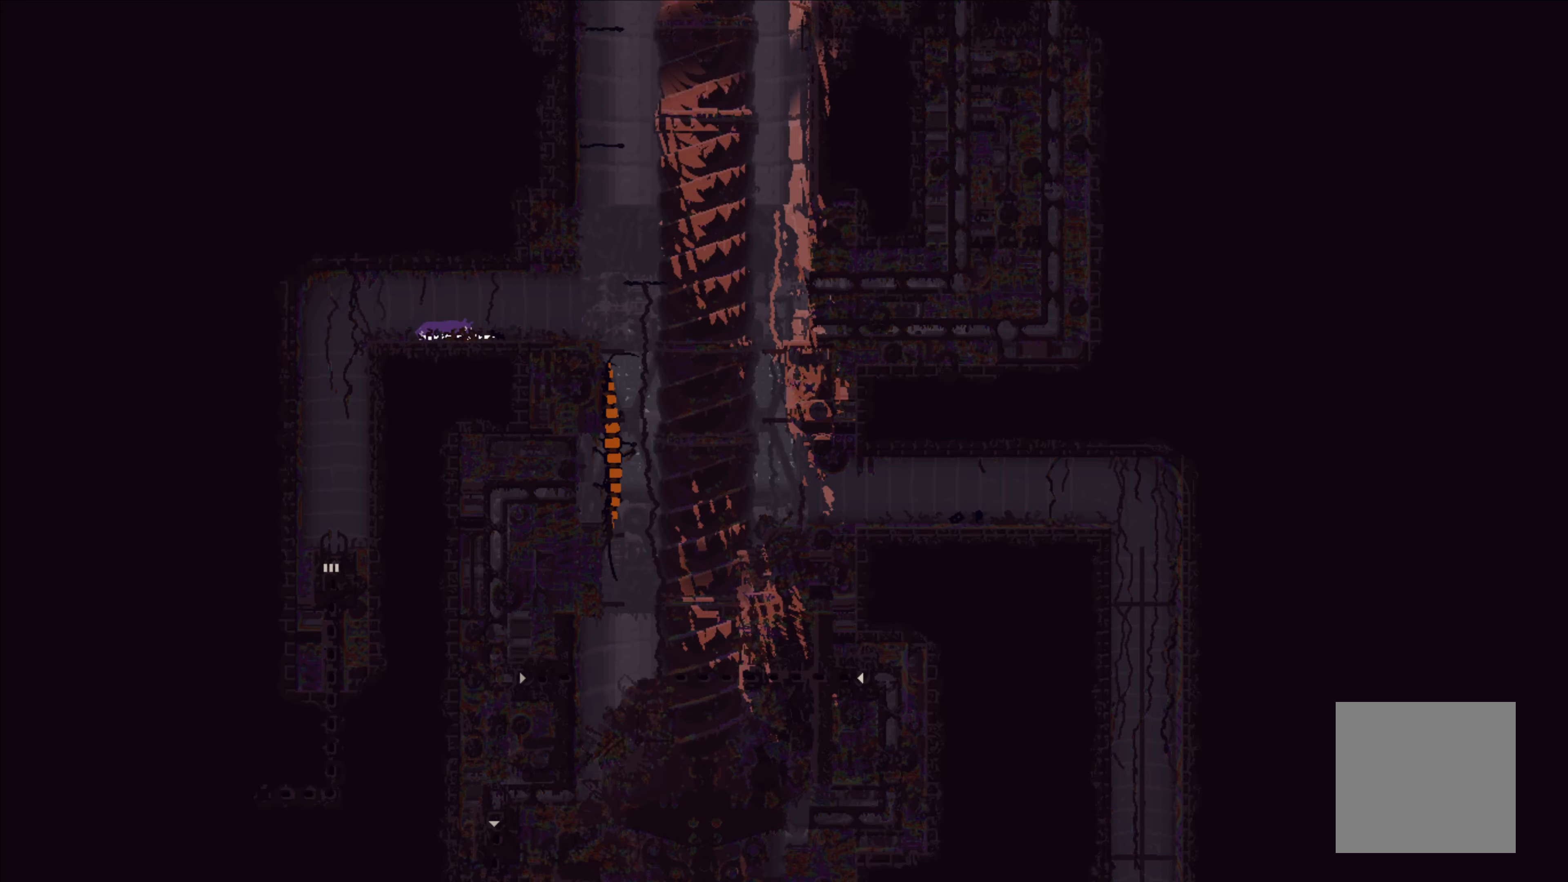
Gameplay with a controller (Xbox layout); each line is a JSON object with the inputs held at the frame after it. "events" lists button and stick changes between this image and that frame as [ms after this image, input, new state], when the widget could be followed in between. Not read: right_stick.
{"buttons": [], "left_stick": "right", "events": [[384, "left_stick", "right"], [400, "B", "down"], [484, "B", "up"]]}
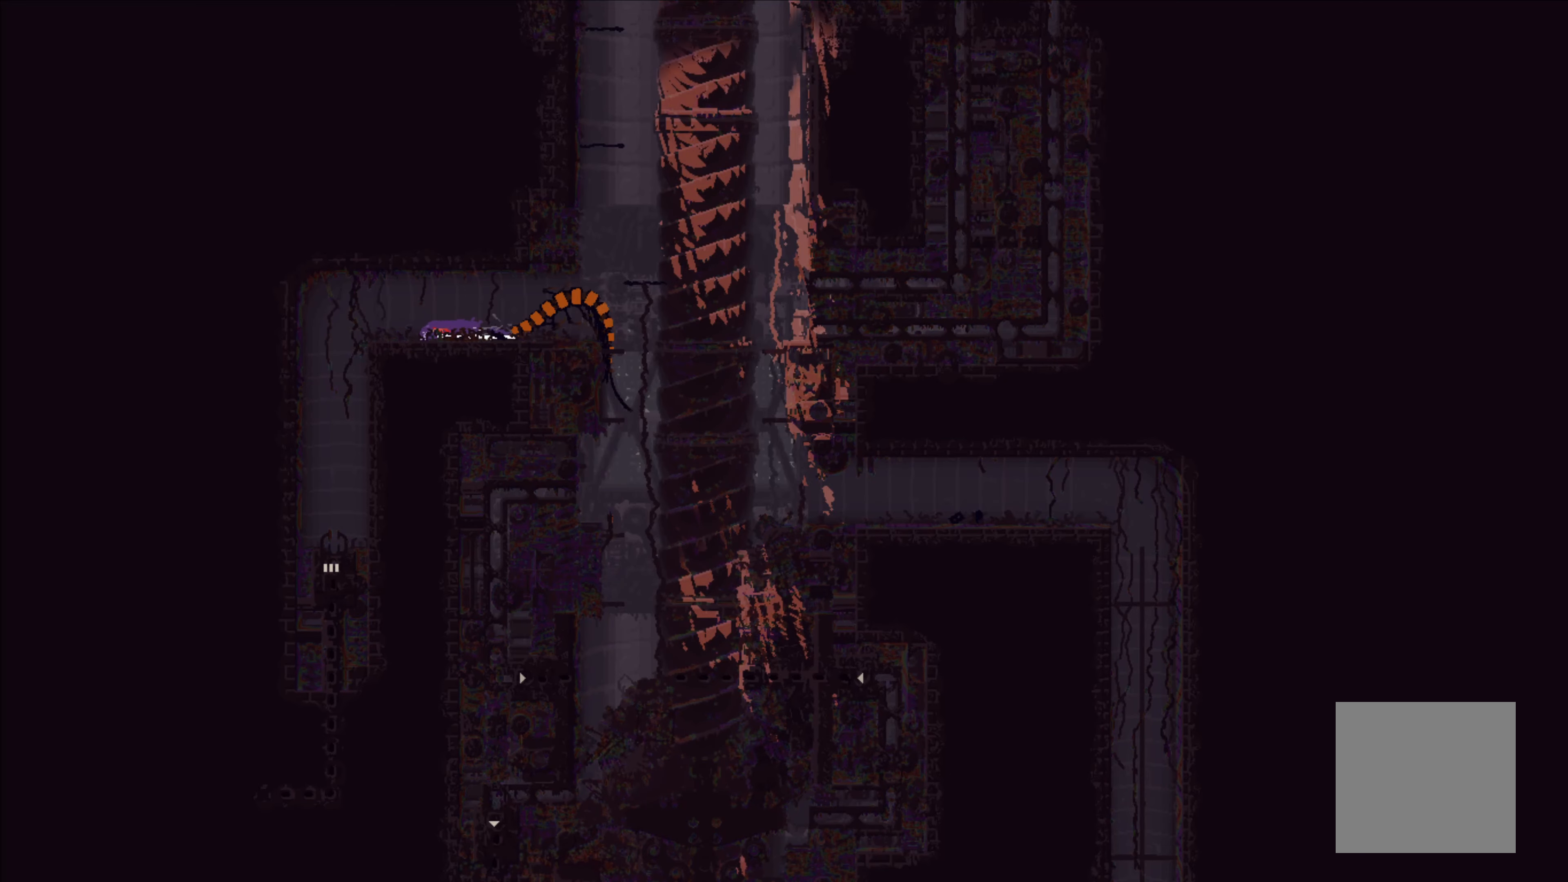
{"buttons": [], "left_stick": "left", "events": [[17, "B", "down"], [100, "B", "up"], [117, "B", "down"], [200, "B", "up"], [250, "B", "down"], [250, "left_stick", "left"], [317, "B", "up"]]}
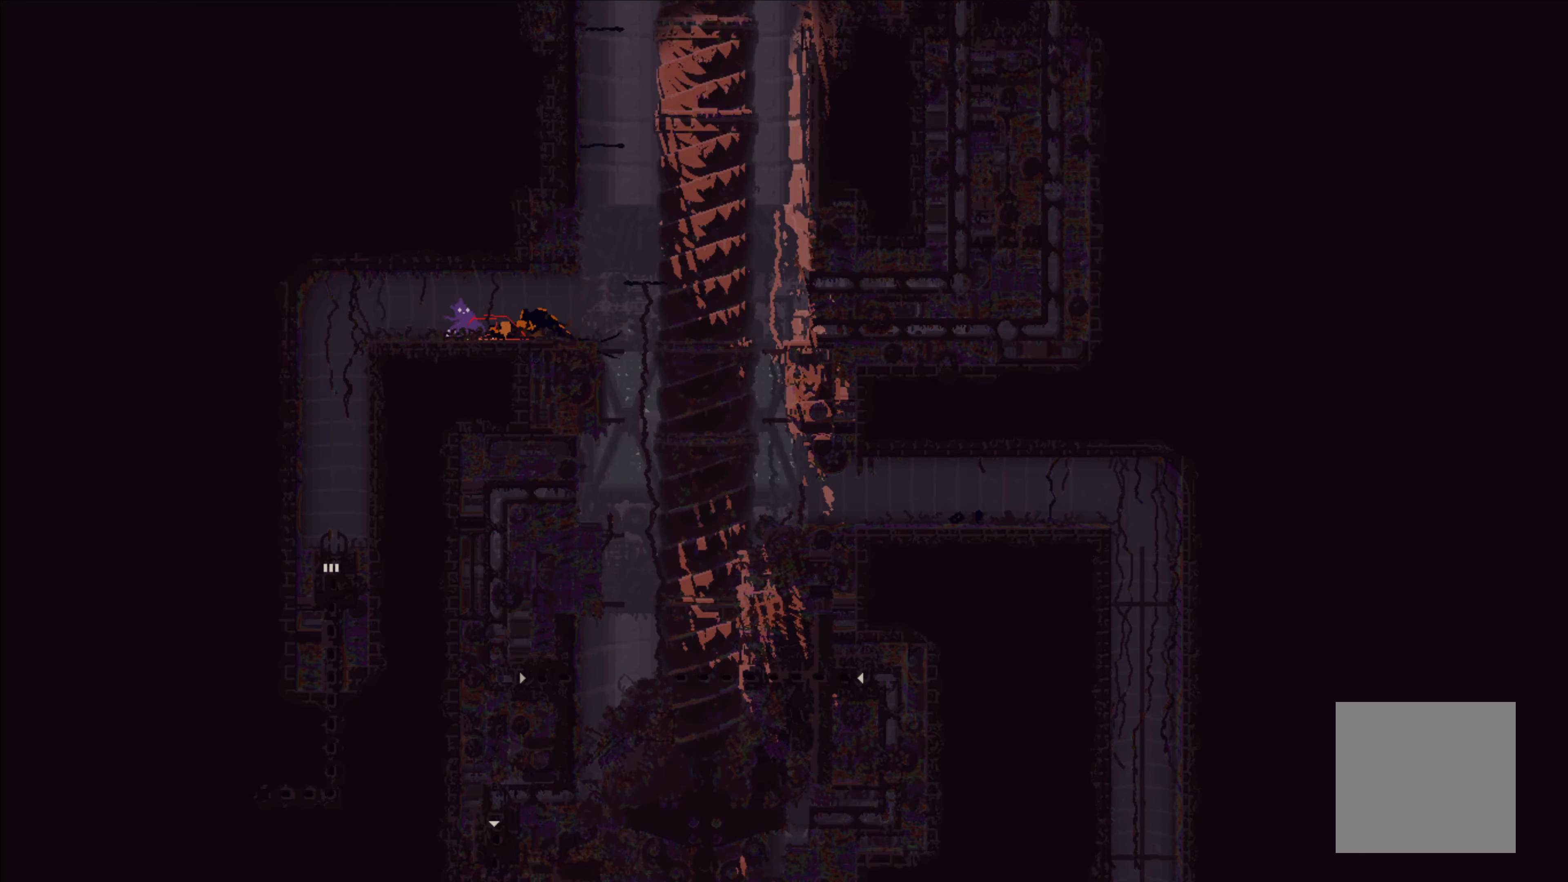
{"buttons": [], "left_stick": "left", "events": [[67, "A", "down"], [367, "A", "up"]]}
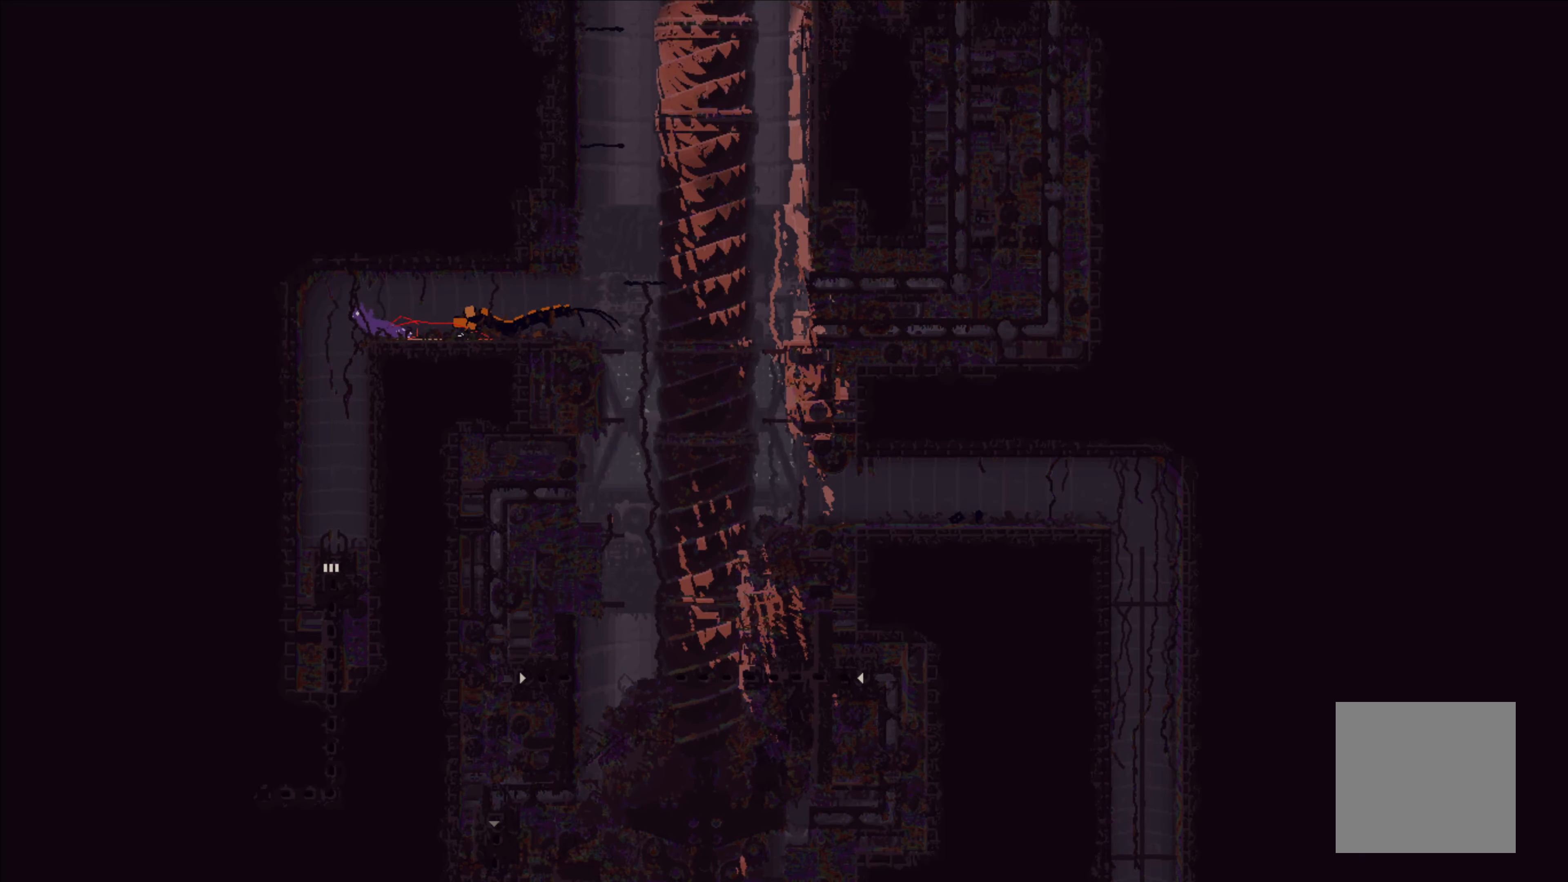
{"buttons": [], "left_stick": "down-right", "events": [[100, "A", "down"], [134, "A", "up"], [284, "left_stick", "center"], [367, "left_stick", "right"], [450, "left_stick", "down-right"]]}
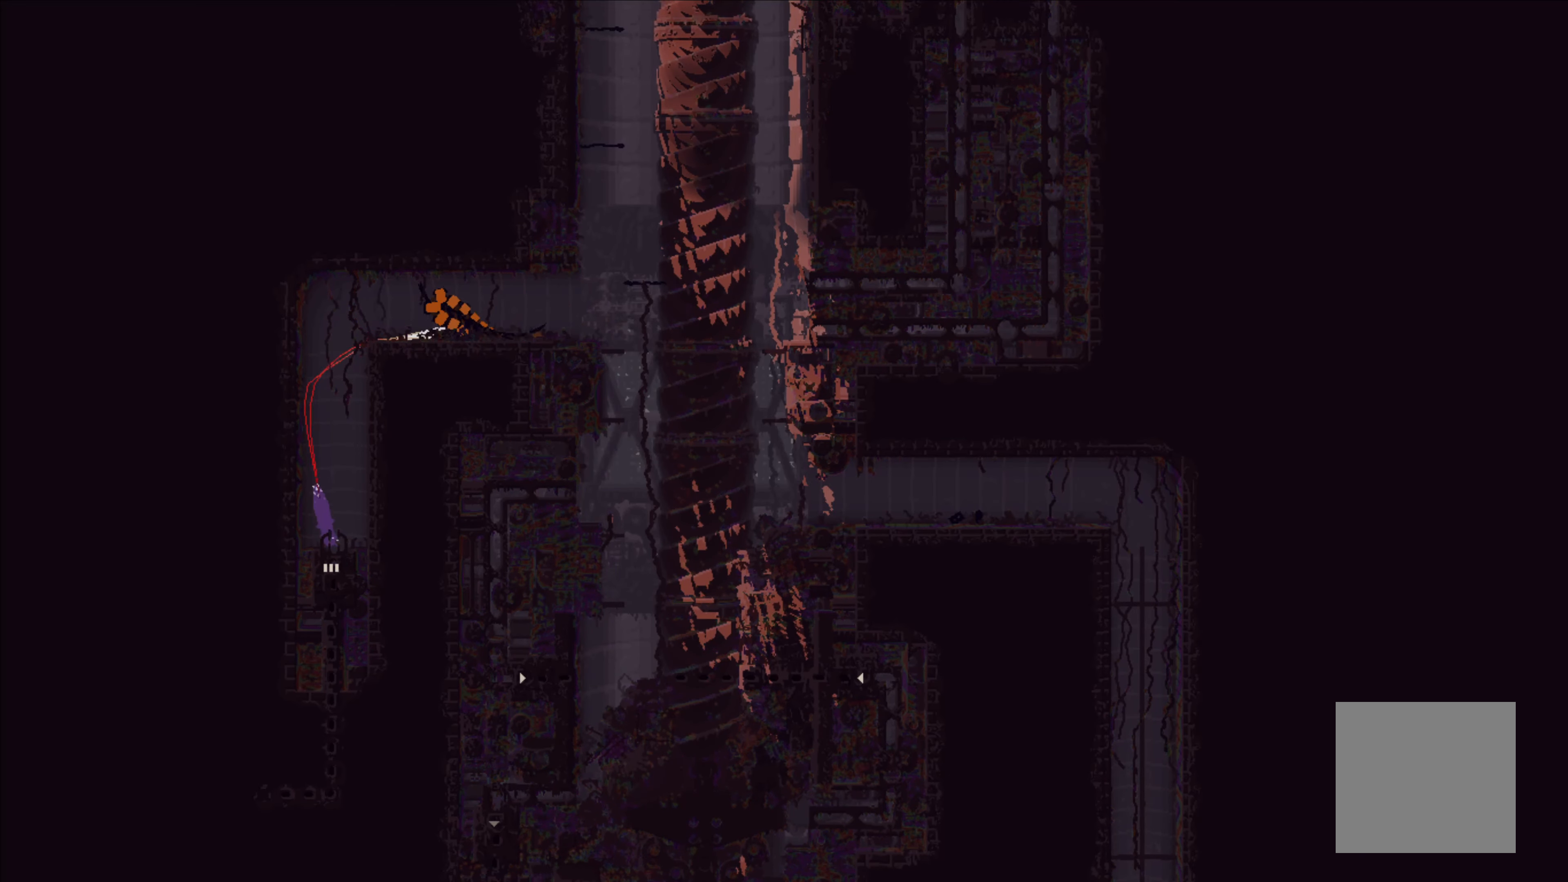
{"buttons": [], "left_stick": "down", "events": [[34, "left_stick", "down"]]}
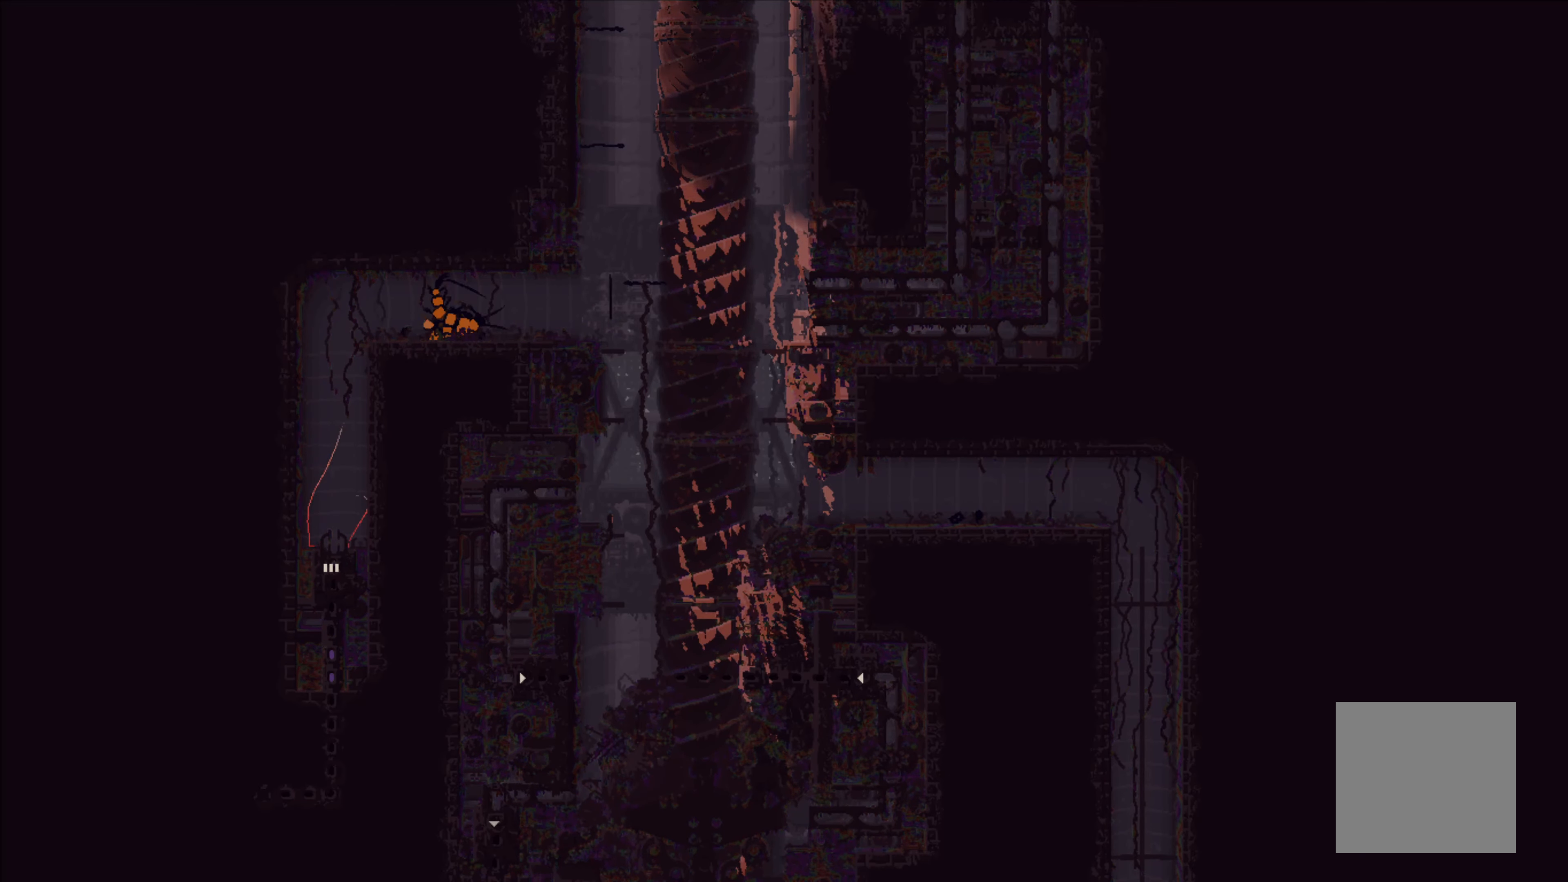
{"buttons": [], "left_stick": "center", "events": [[50, "left_stick", "center"]]}
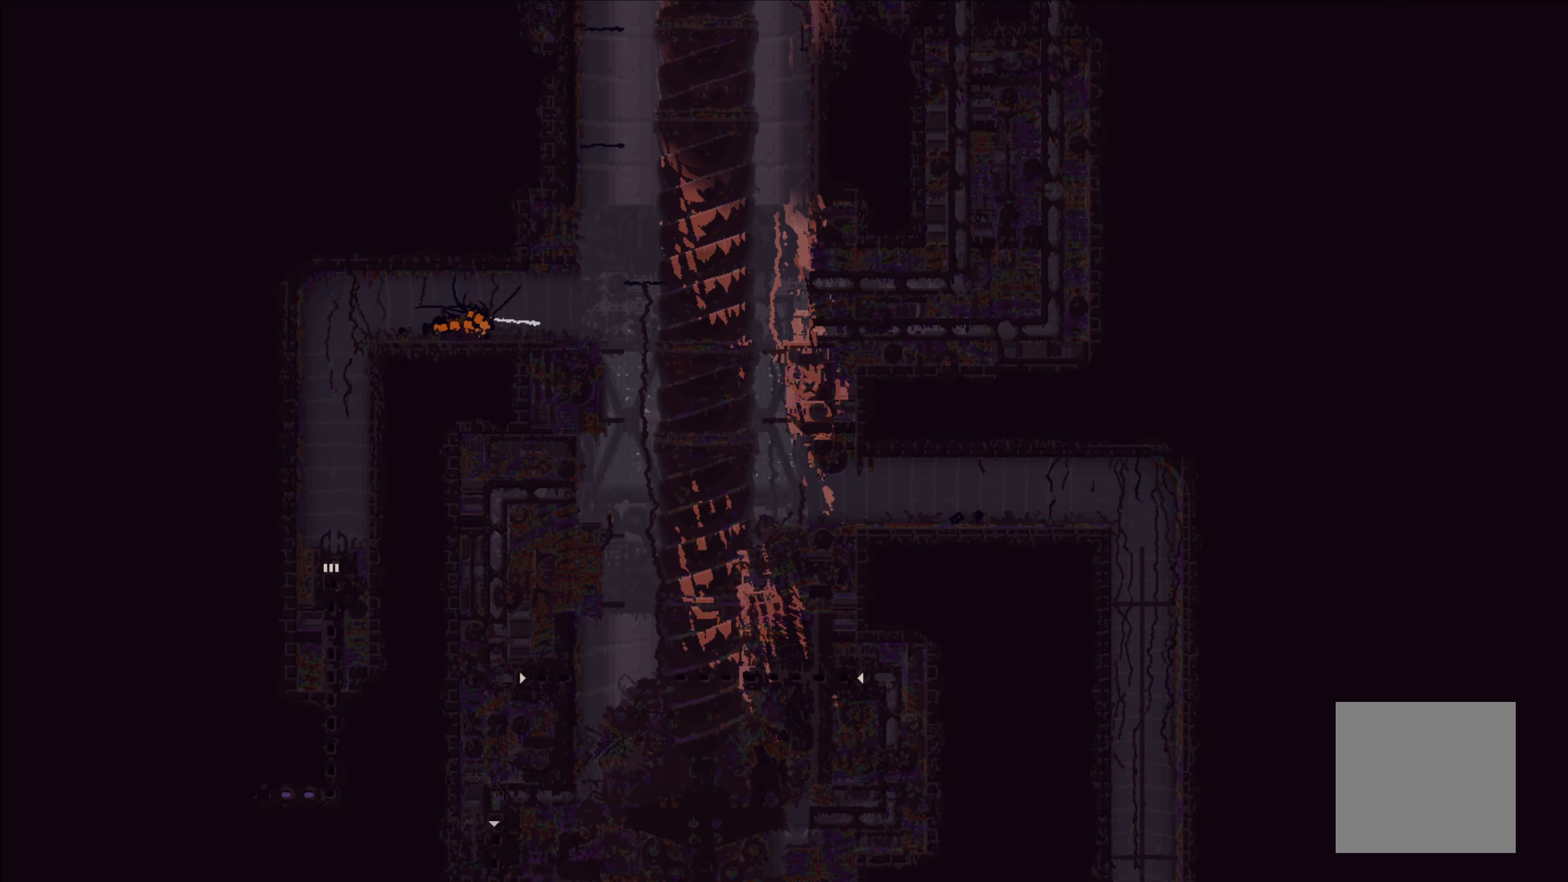
{"buttons": [], "left_stick": "center", "events": []}
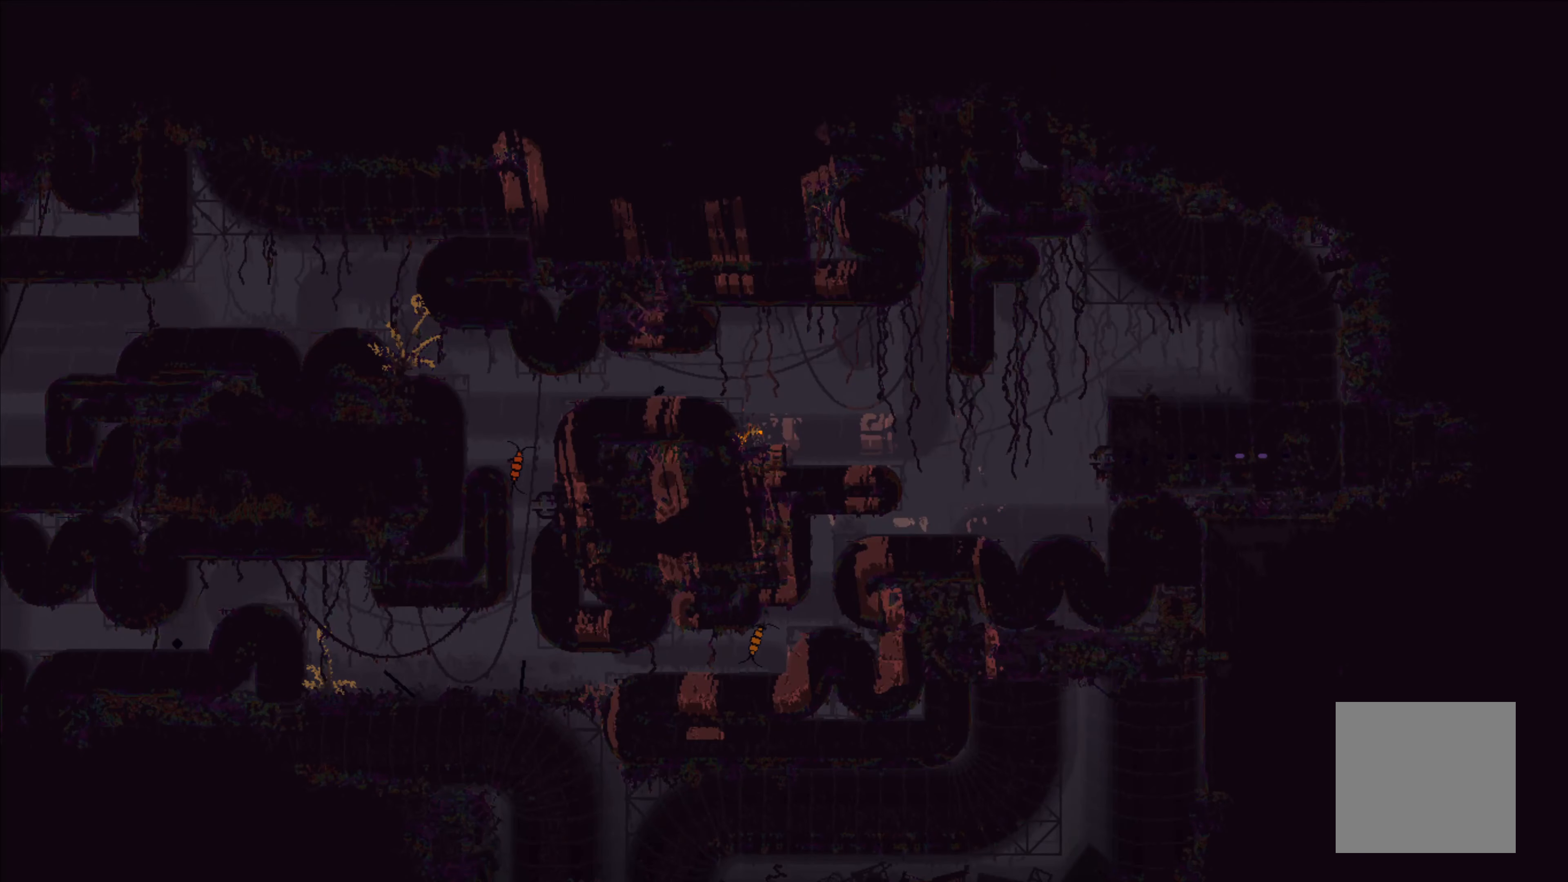
{"buttons": ["X"], "left_stick": "center", "events": [[84, "X", "down"]]}
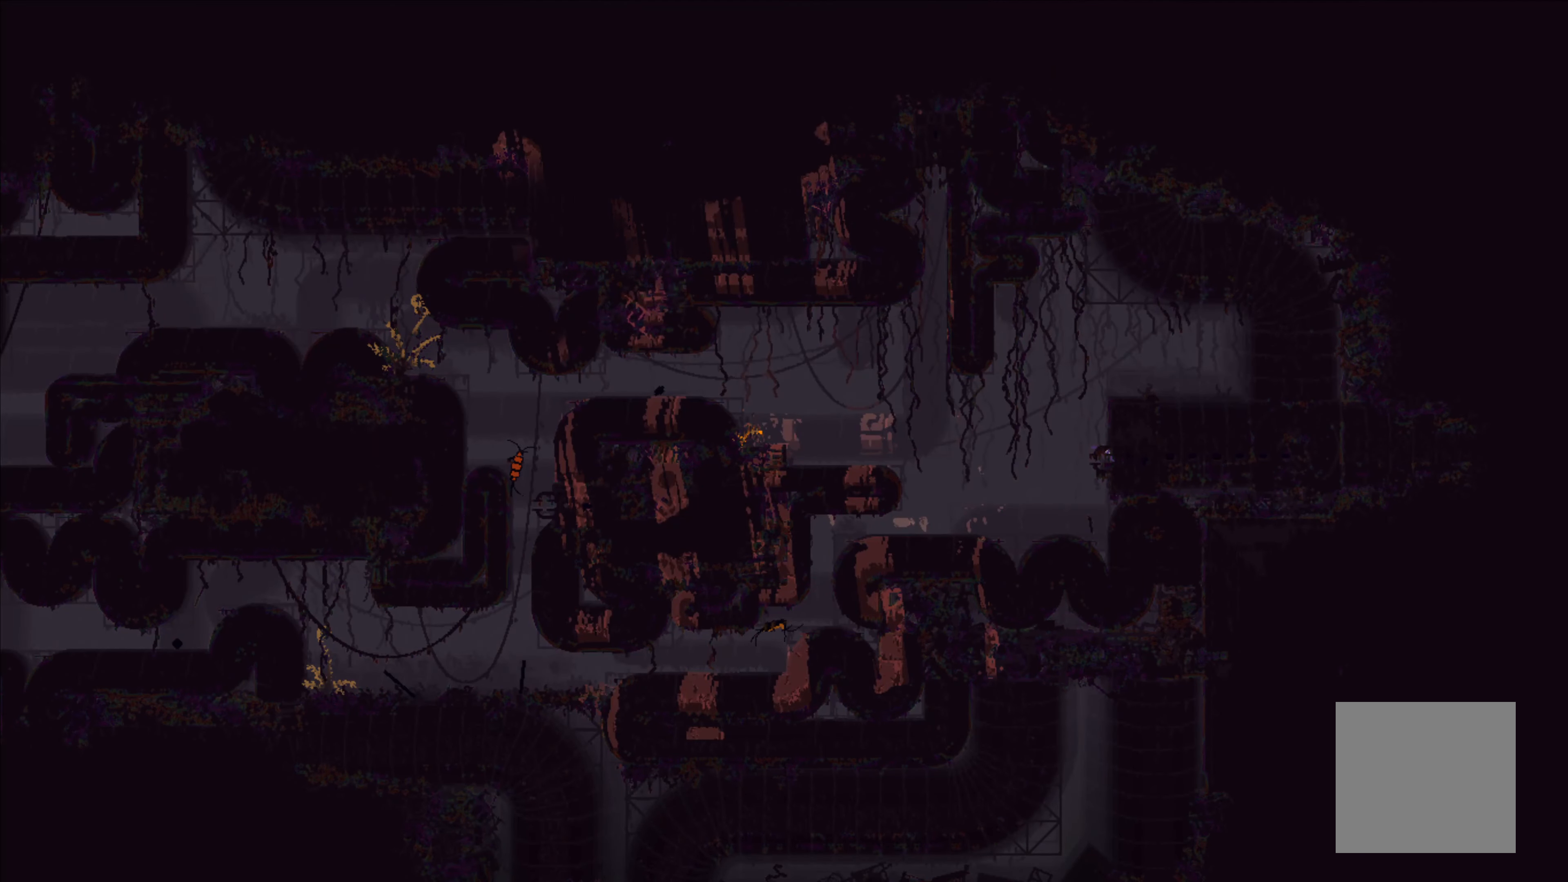
{"buttons": ["X"], "left_stick": "center", "events": []}
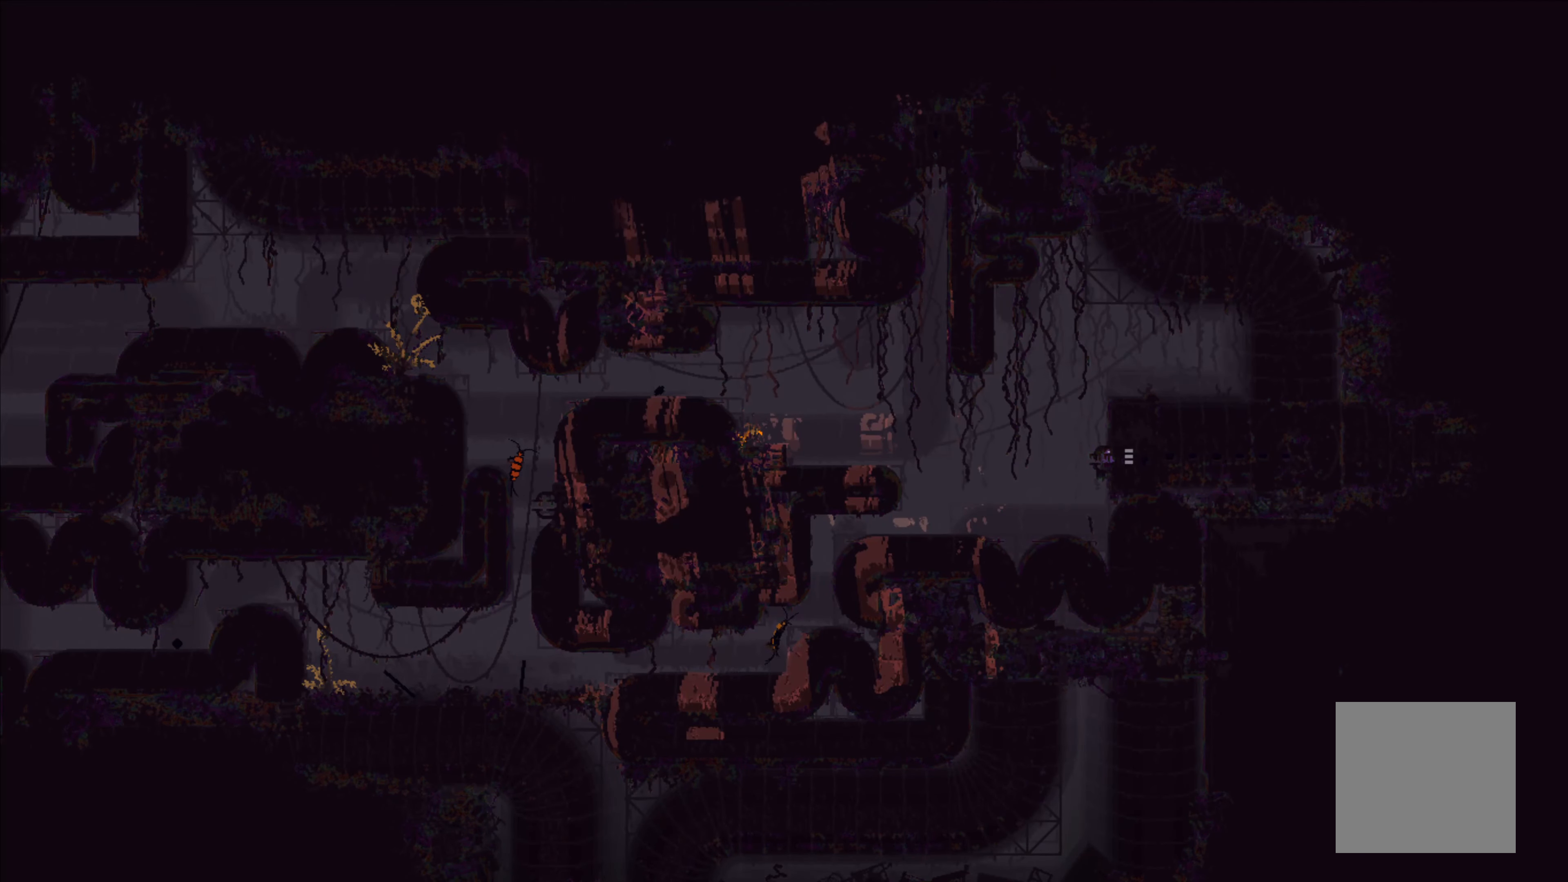
{"buttons": ["X"], "left_stick": "center", "events": []}
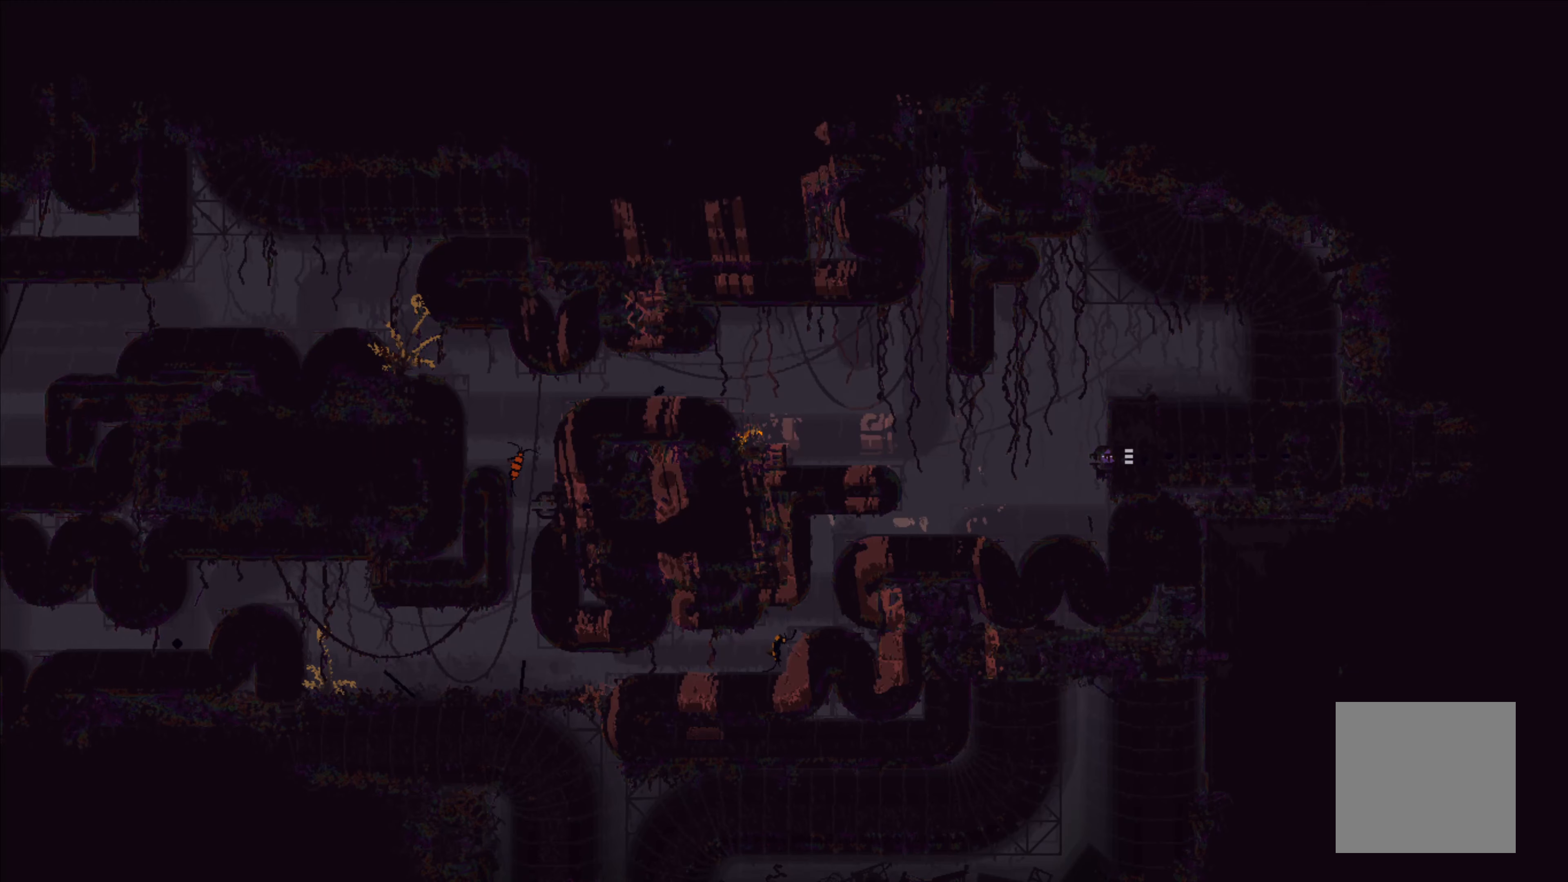
{"buttons": ["X"], "left_stick": "center", "events": []}
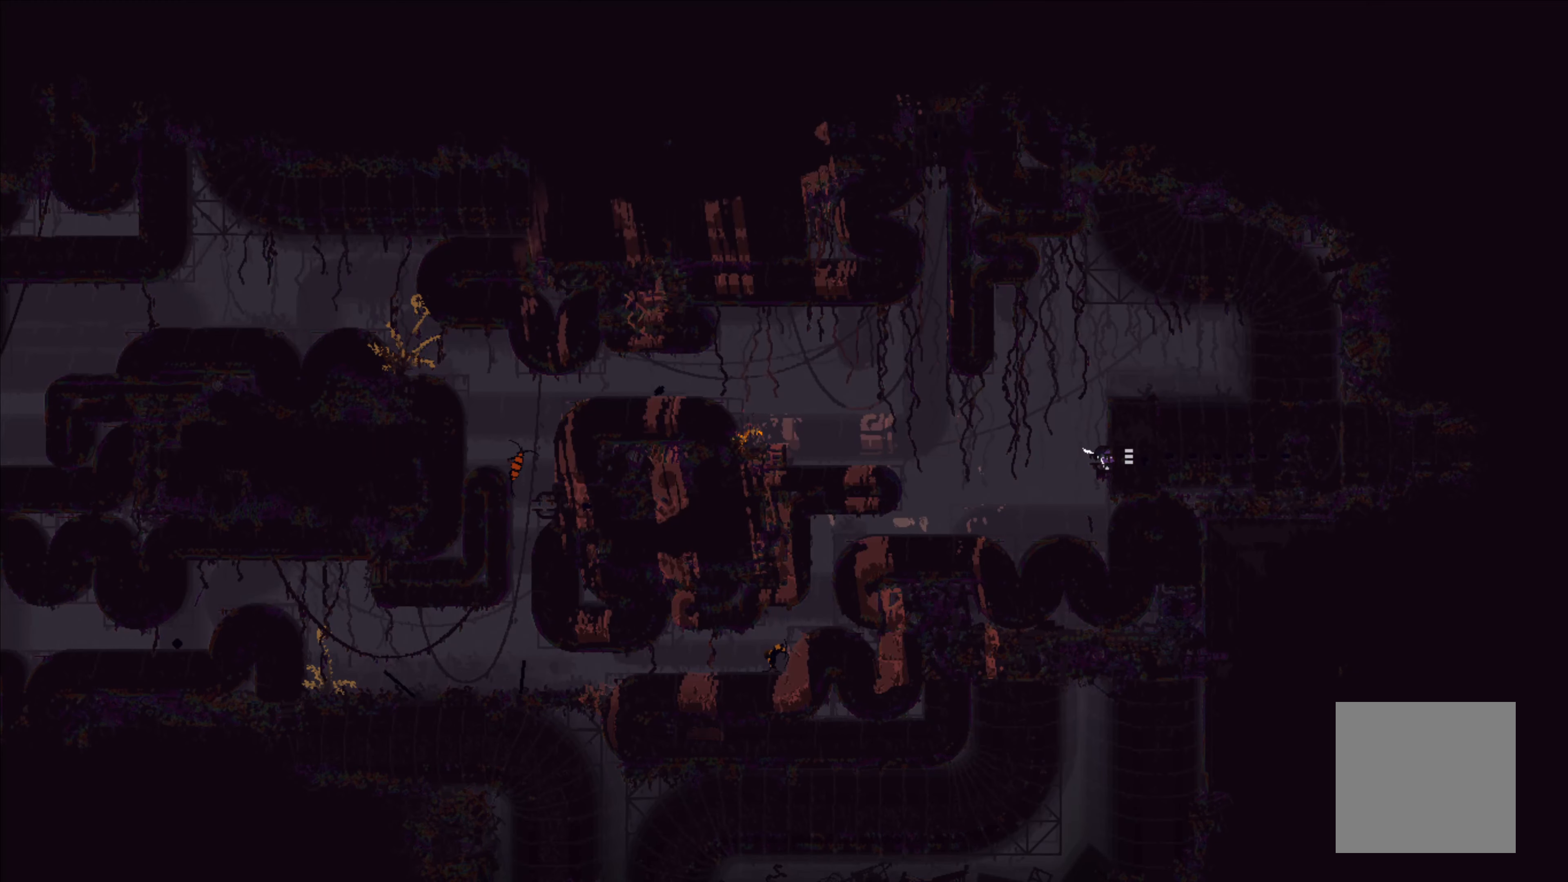
{"buttons": ["X"], "left_stick": "center", "events": []}
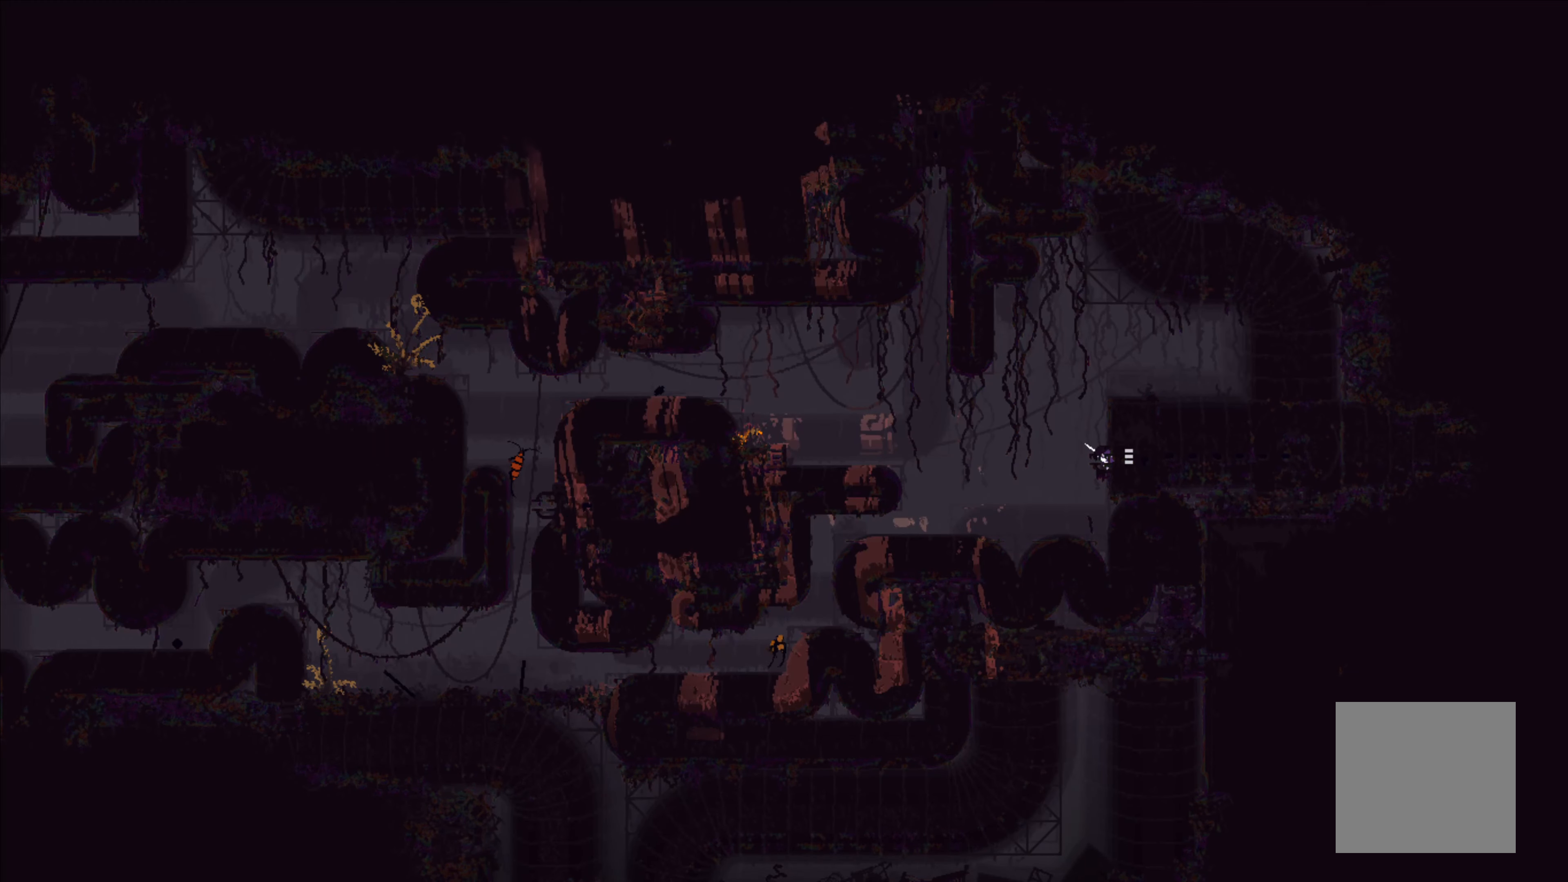
{"buttons": ["X"], "left_stick": "center", "events": []}
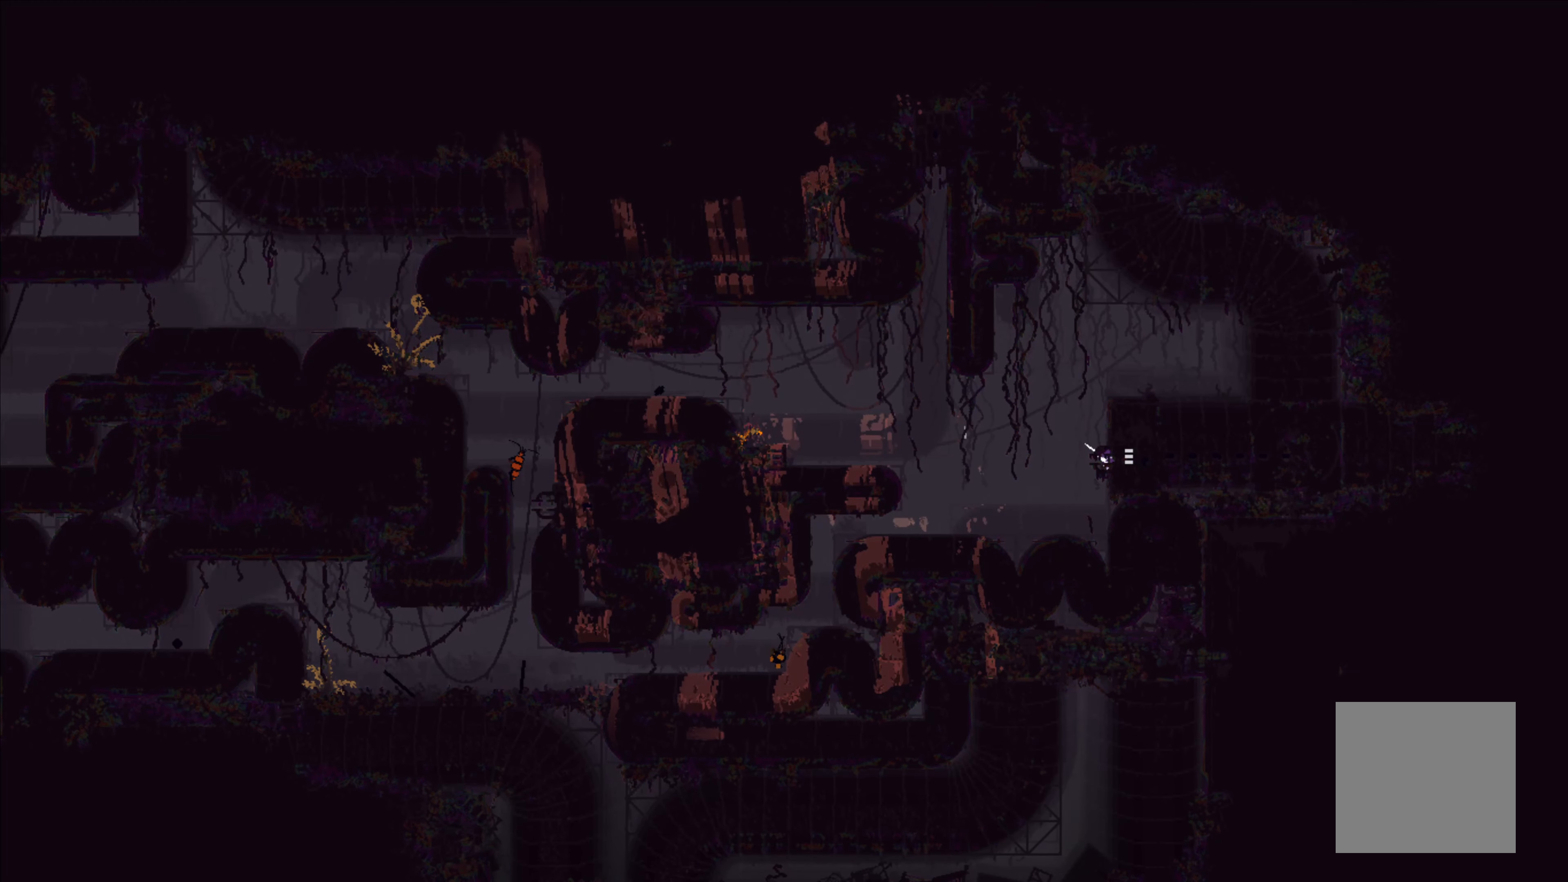
{"buttons": ["X"], "left_stick": "center", "events": []}
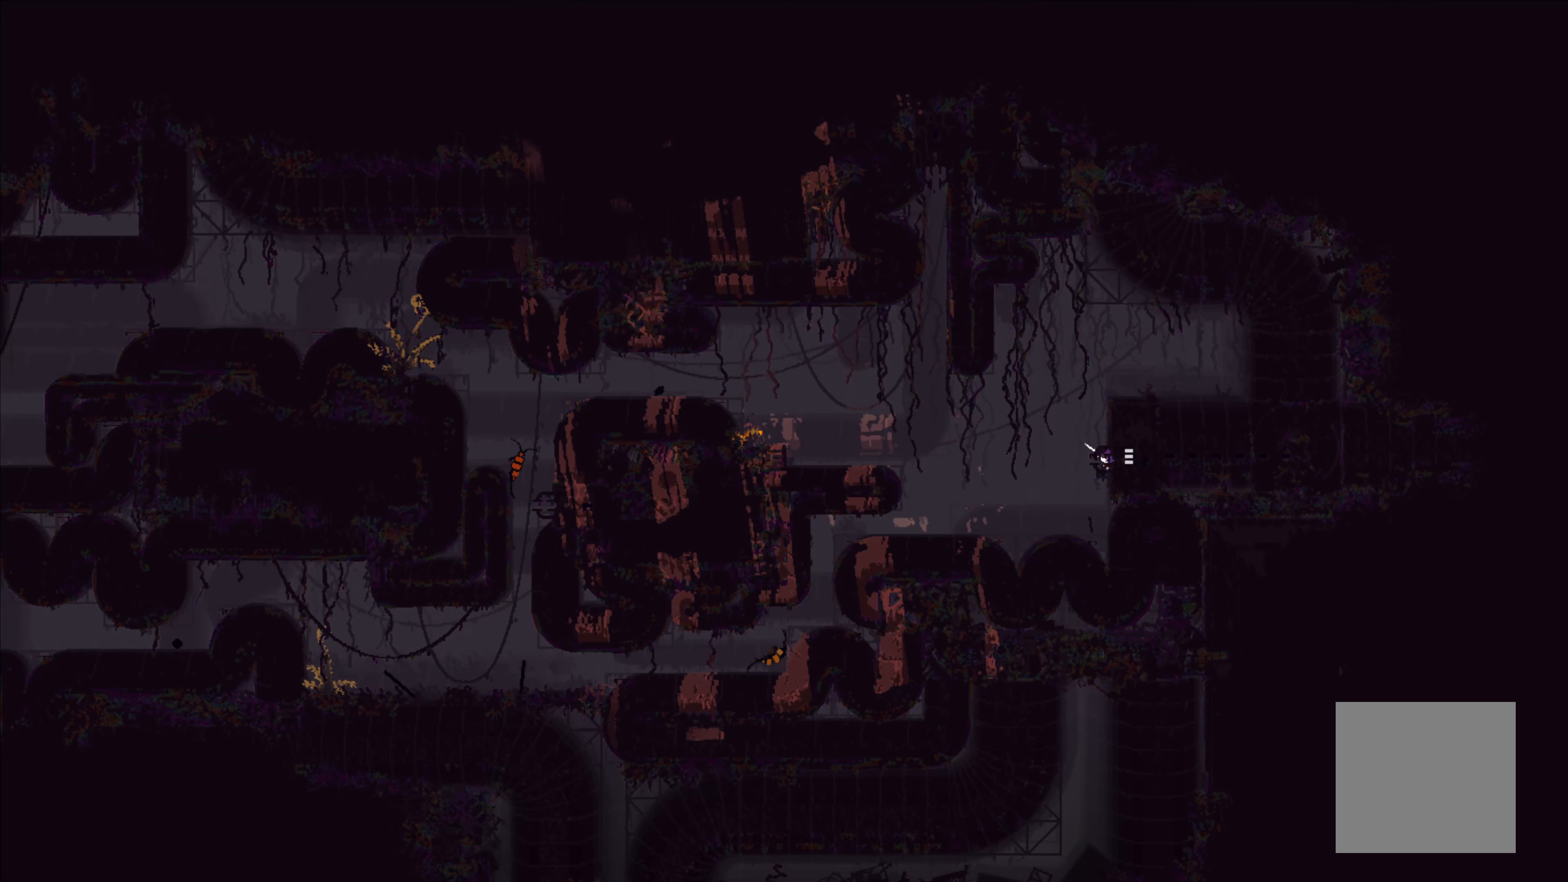
{"buttons": ["X"], "left_stick": "center", "events": []}
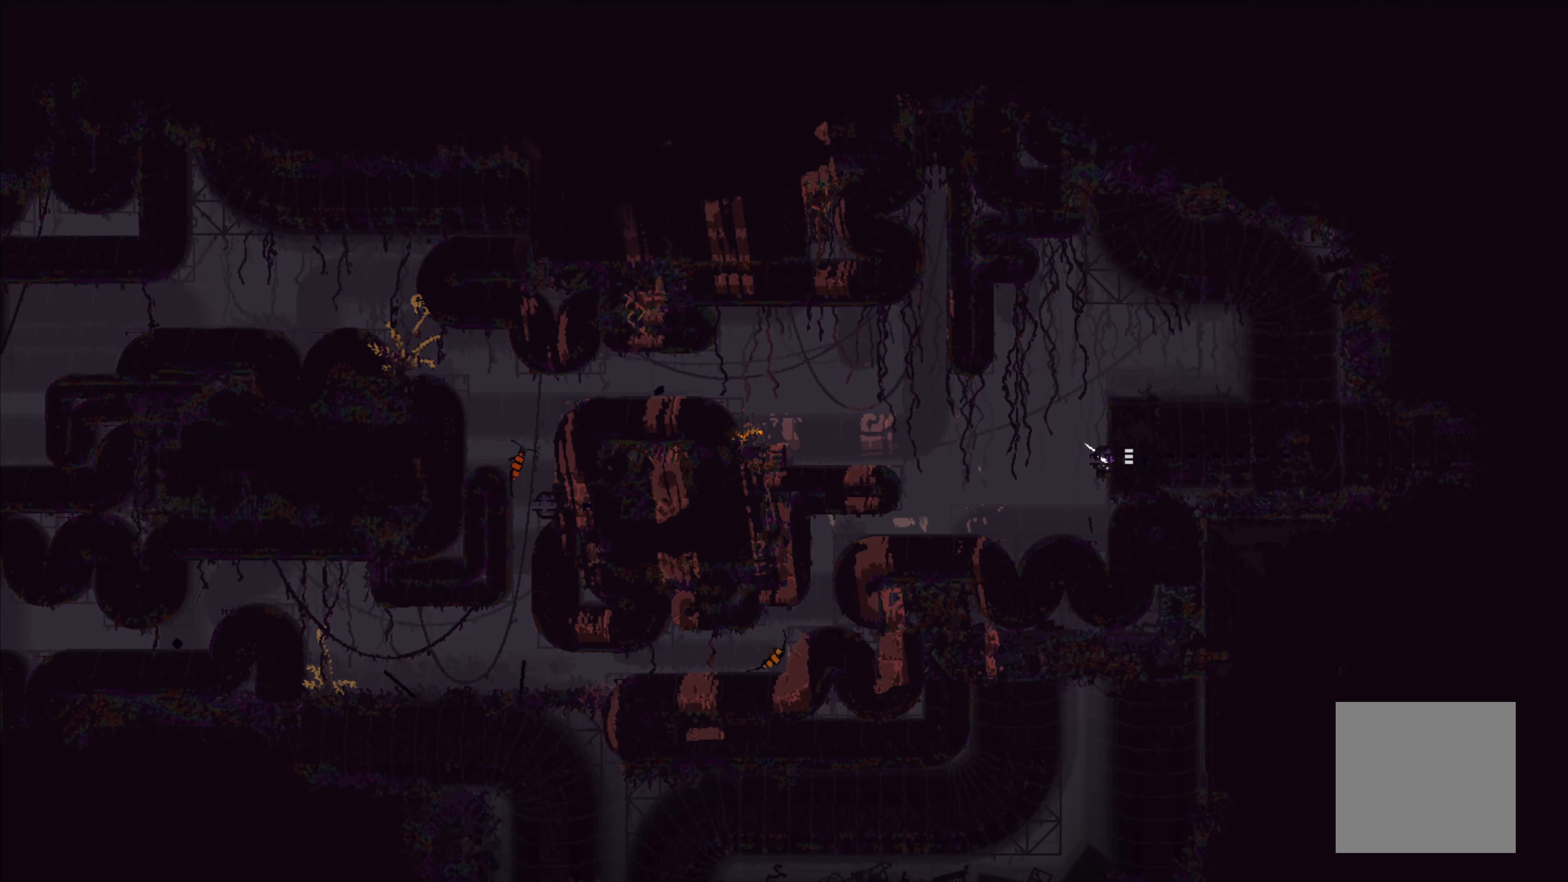
{"buttons": ["X"], "left_stick": "center", "events": []}
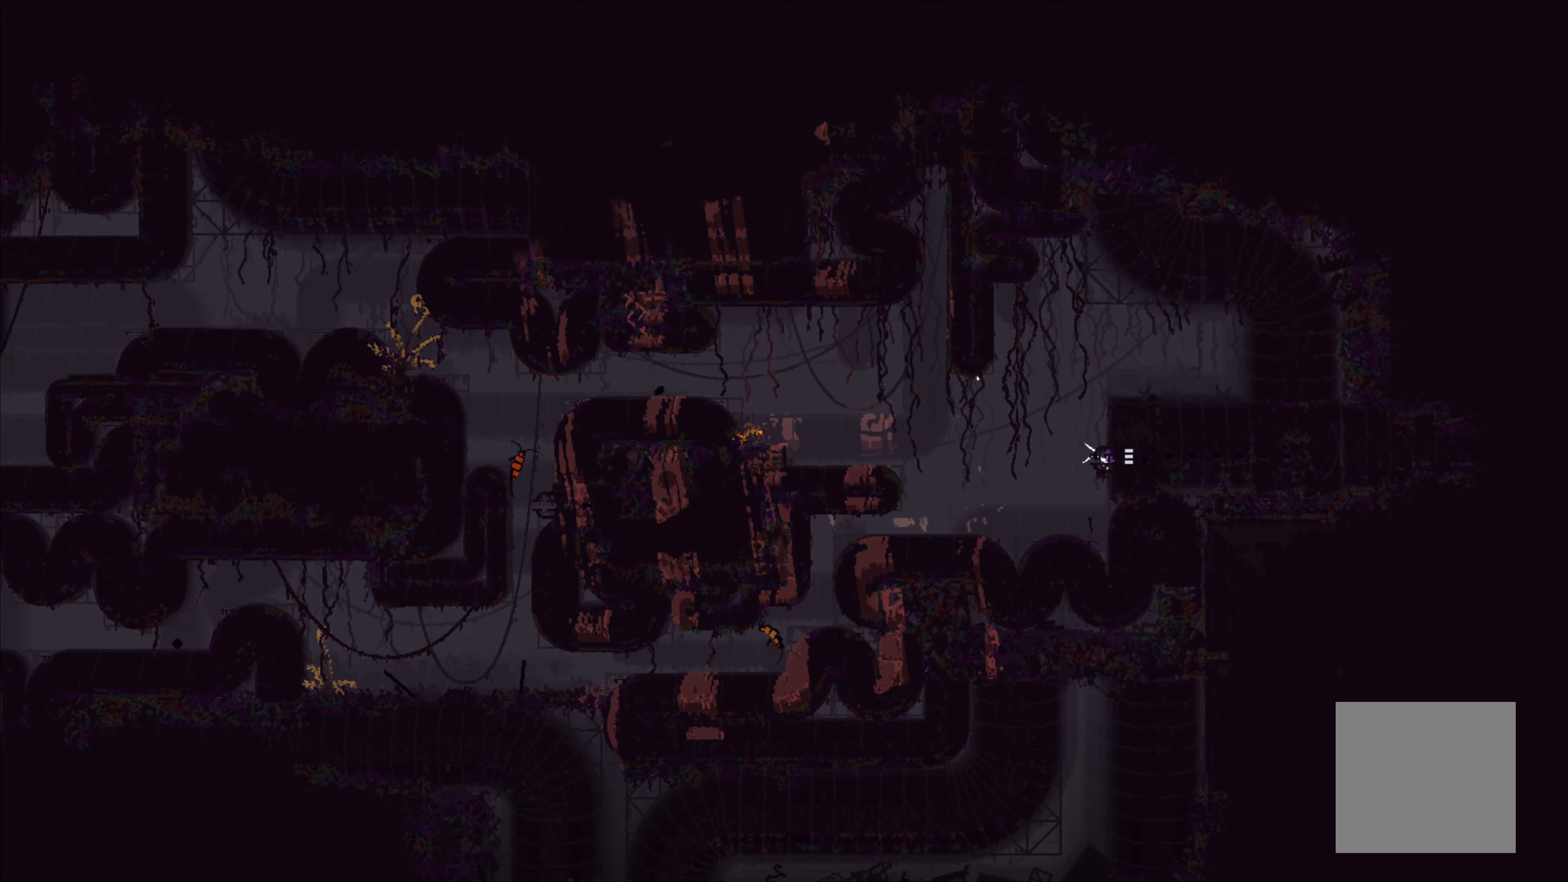
{"buttons": [], "left_stick": "center", "events": [[83, "left_stick", "right"], [100, "X", "up"], [433, "left_stick", "center"]]}
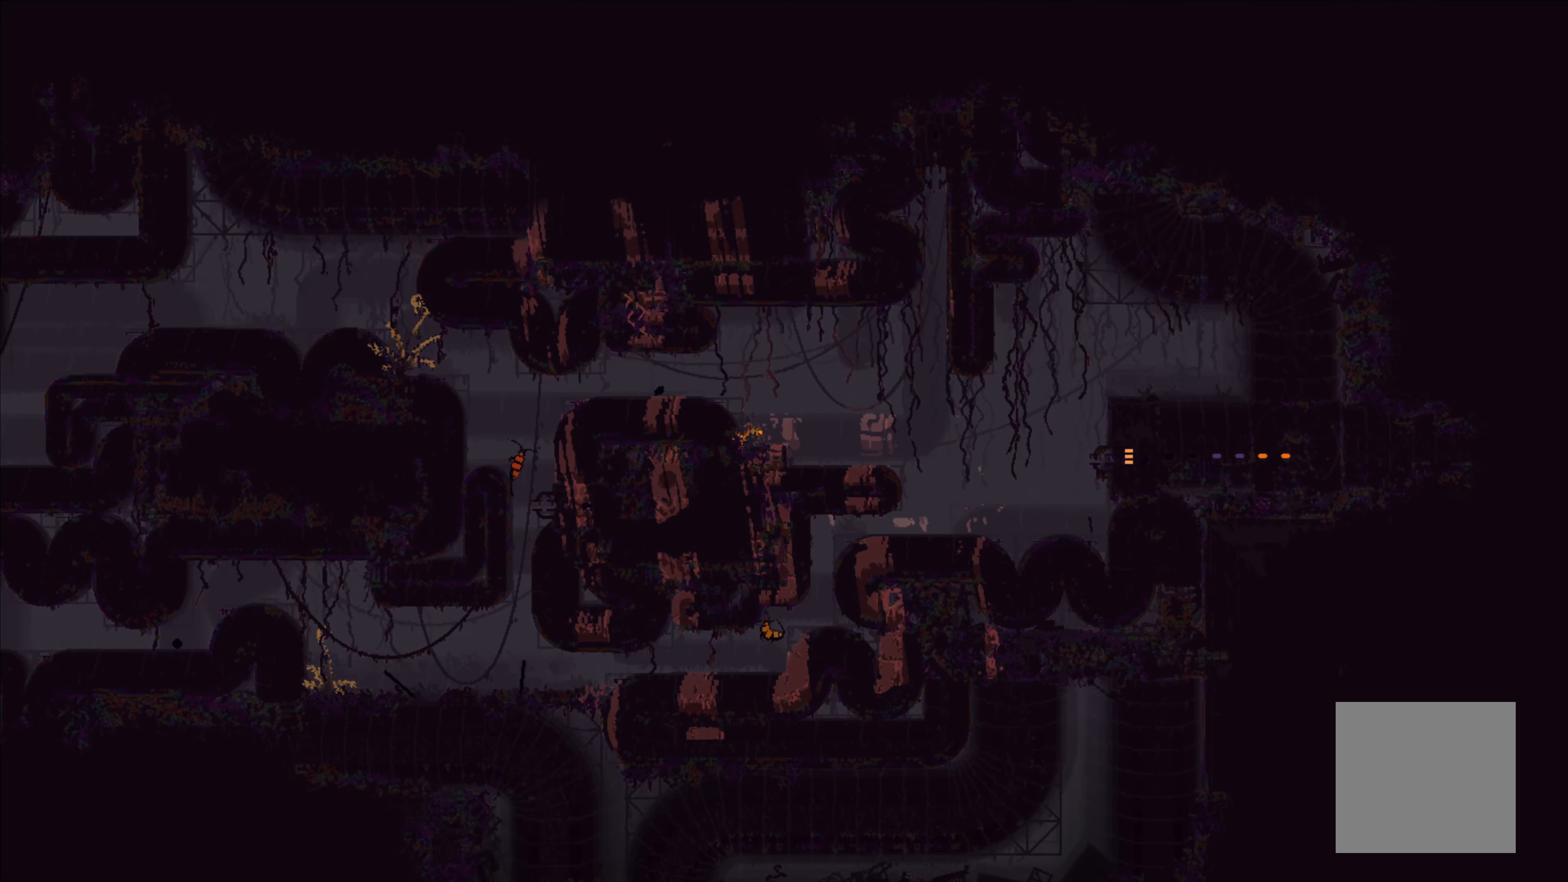
{"buttons": [], "left_stick": "center", "events": []}
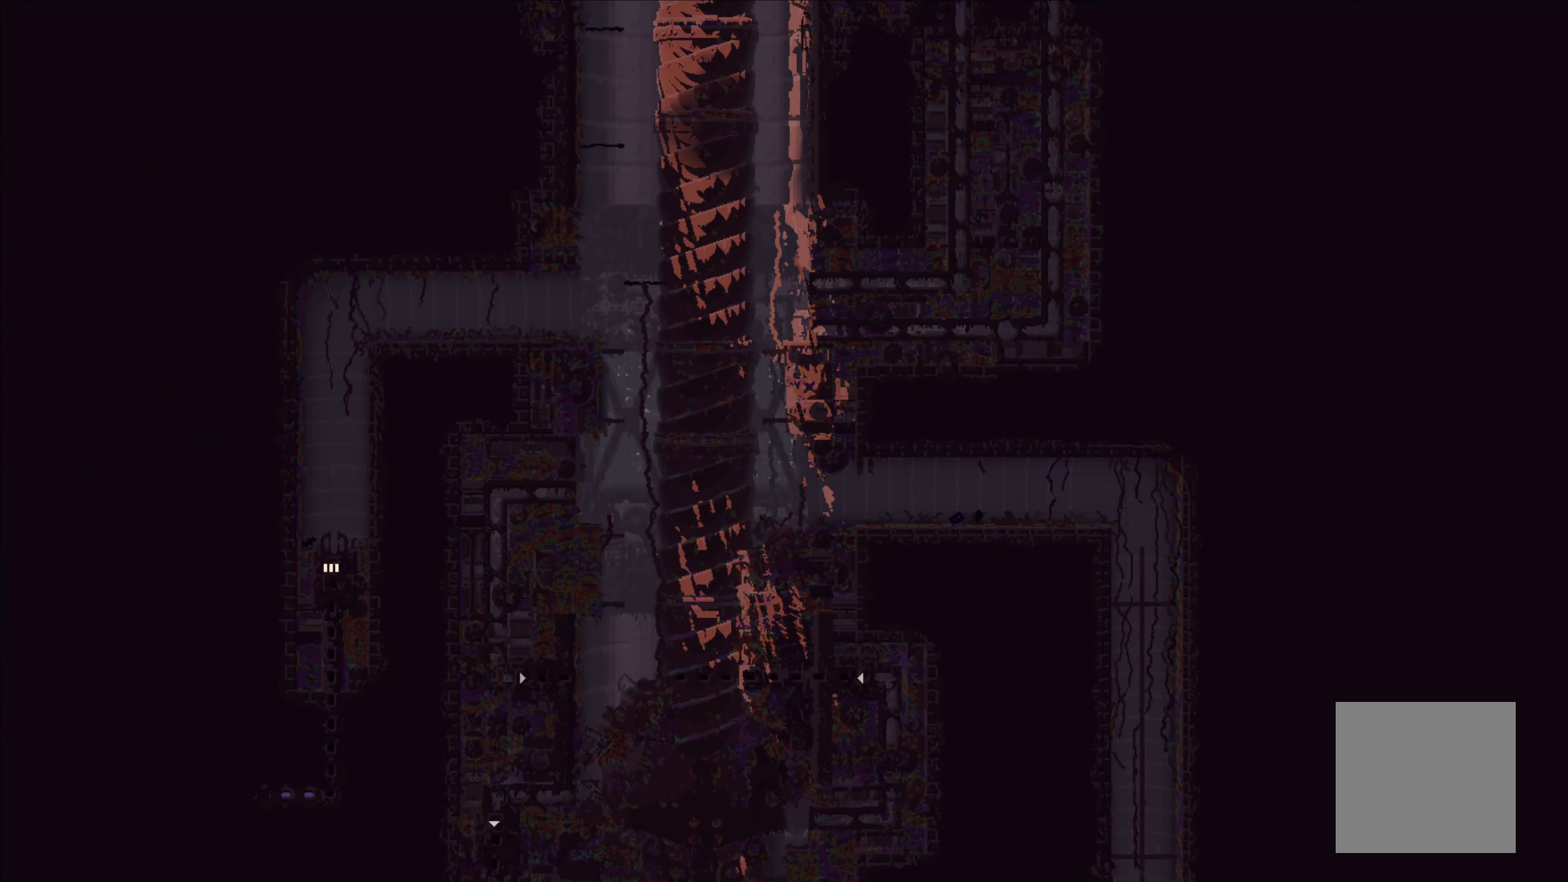
{"buttons": [], "left_stick": "up", "events": [[200, "left_stick", "right"], [366, "left_stick", "up"]]}
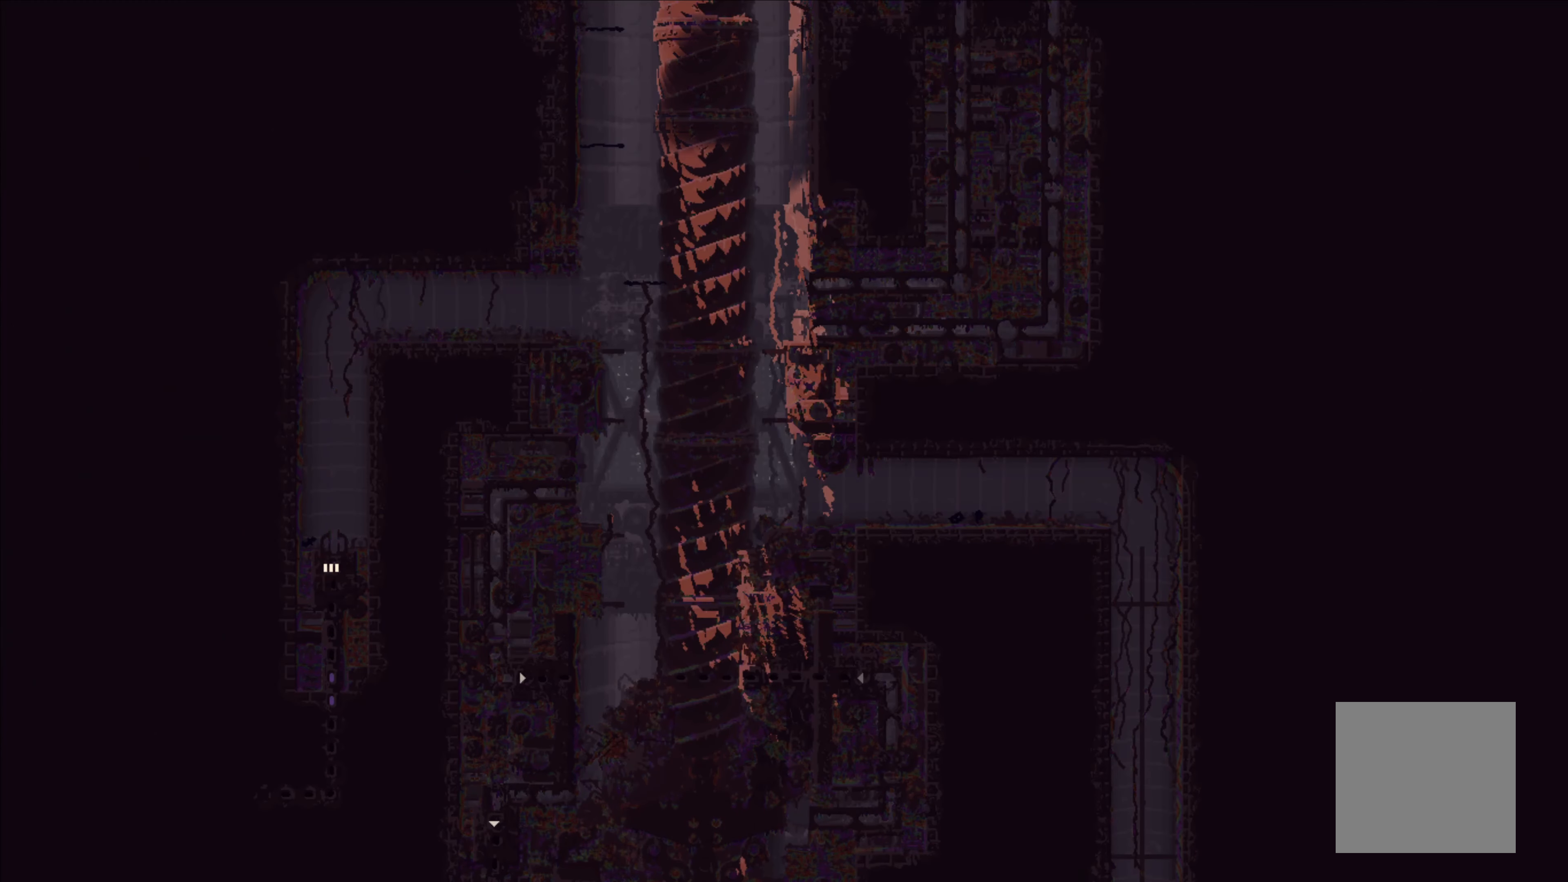
{"buttons": ["A"], "left_stick": "up-left", "events": [[166, "A", "down"], [500, "left_stick", "up-left"]]}
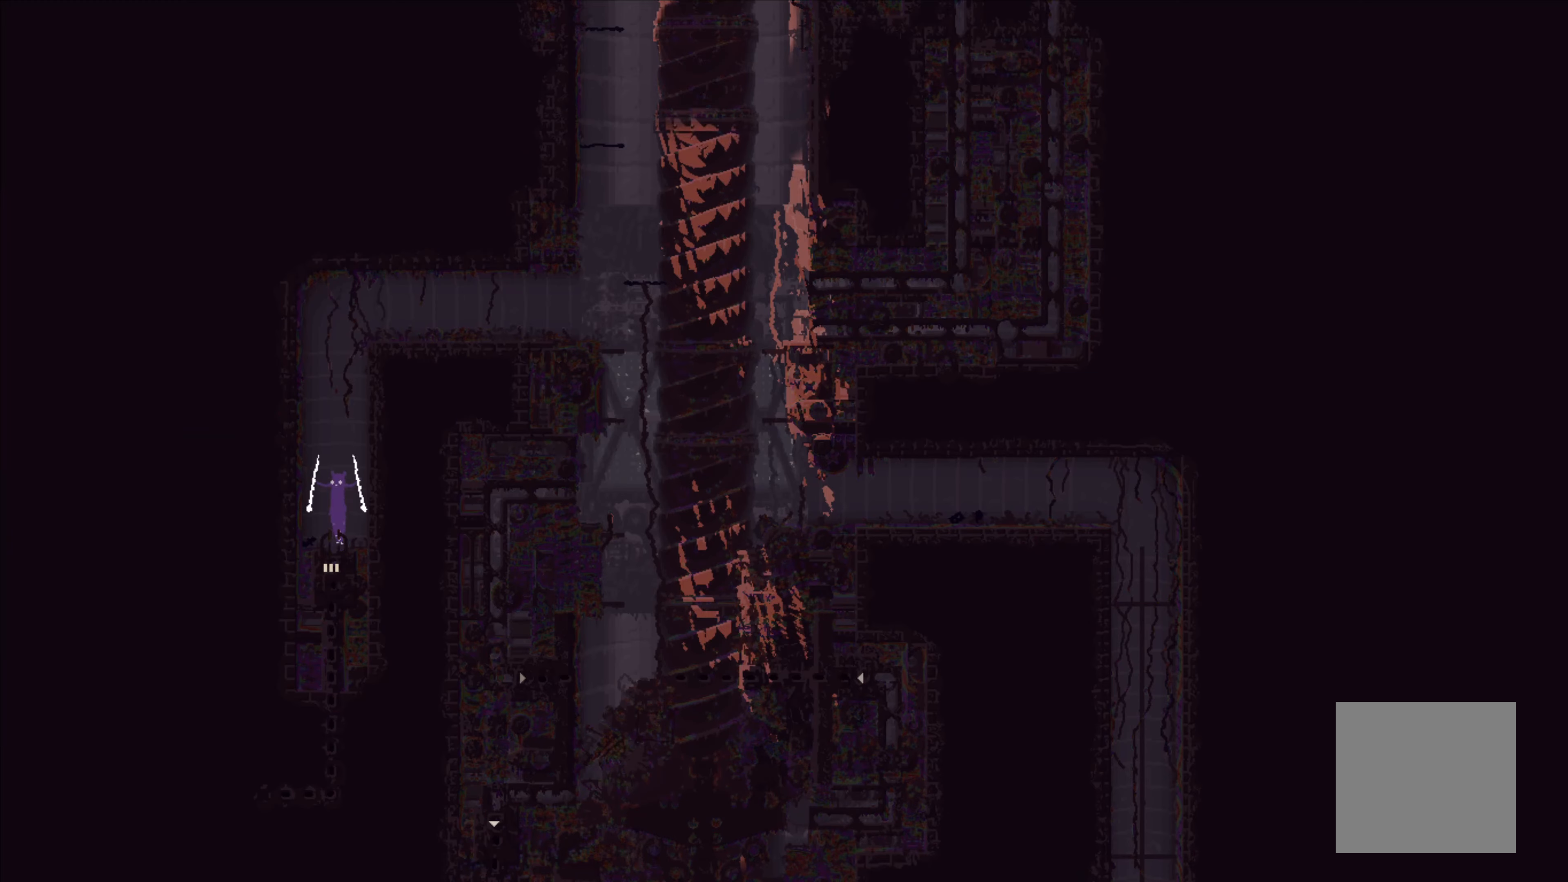
{"buttons": [], "left_stick": "center", "events": [[33, "A", "up"], [167, "left_stick", "center"]]}
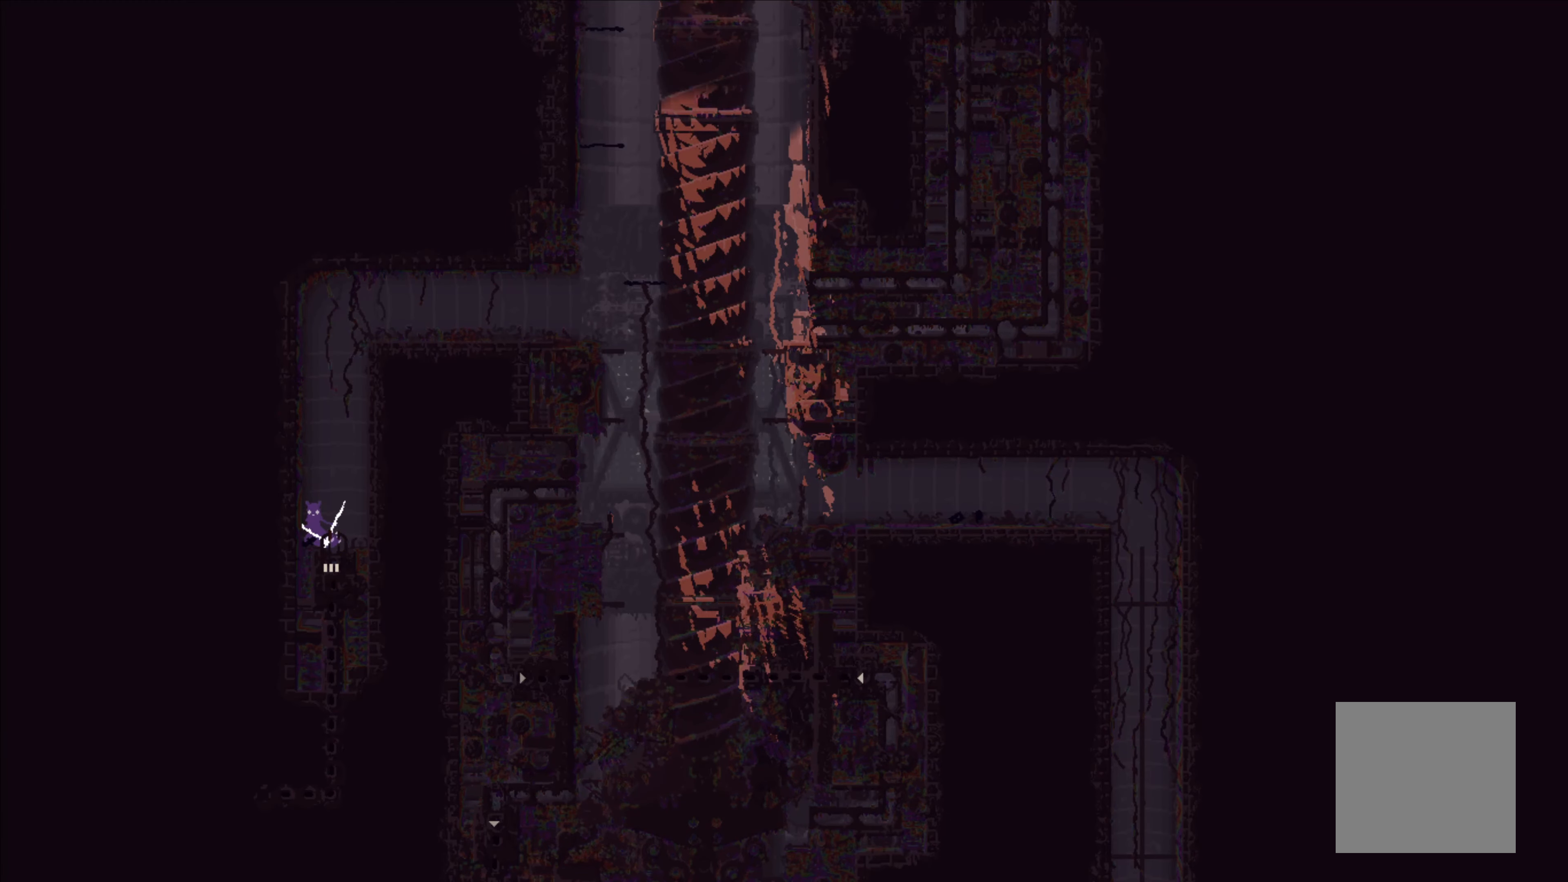
{"buttons": ["A"], "left_stick": "up", "events": [[33, "A", "down"], [217, "left_stick", "left"], [333, "A", "up"], [417, "A", "down"], [500, "left_stick", "up"]]}
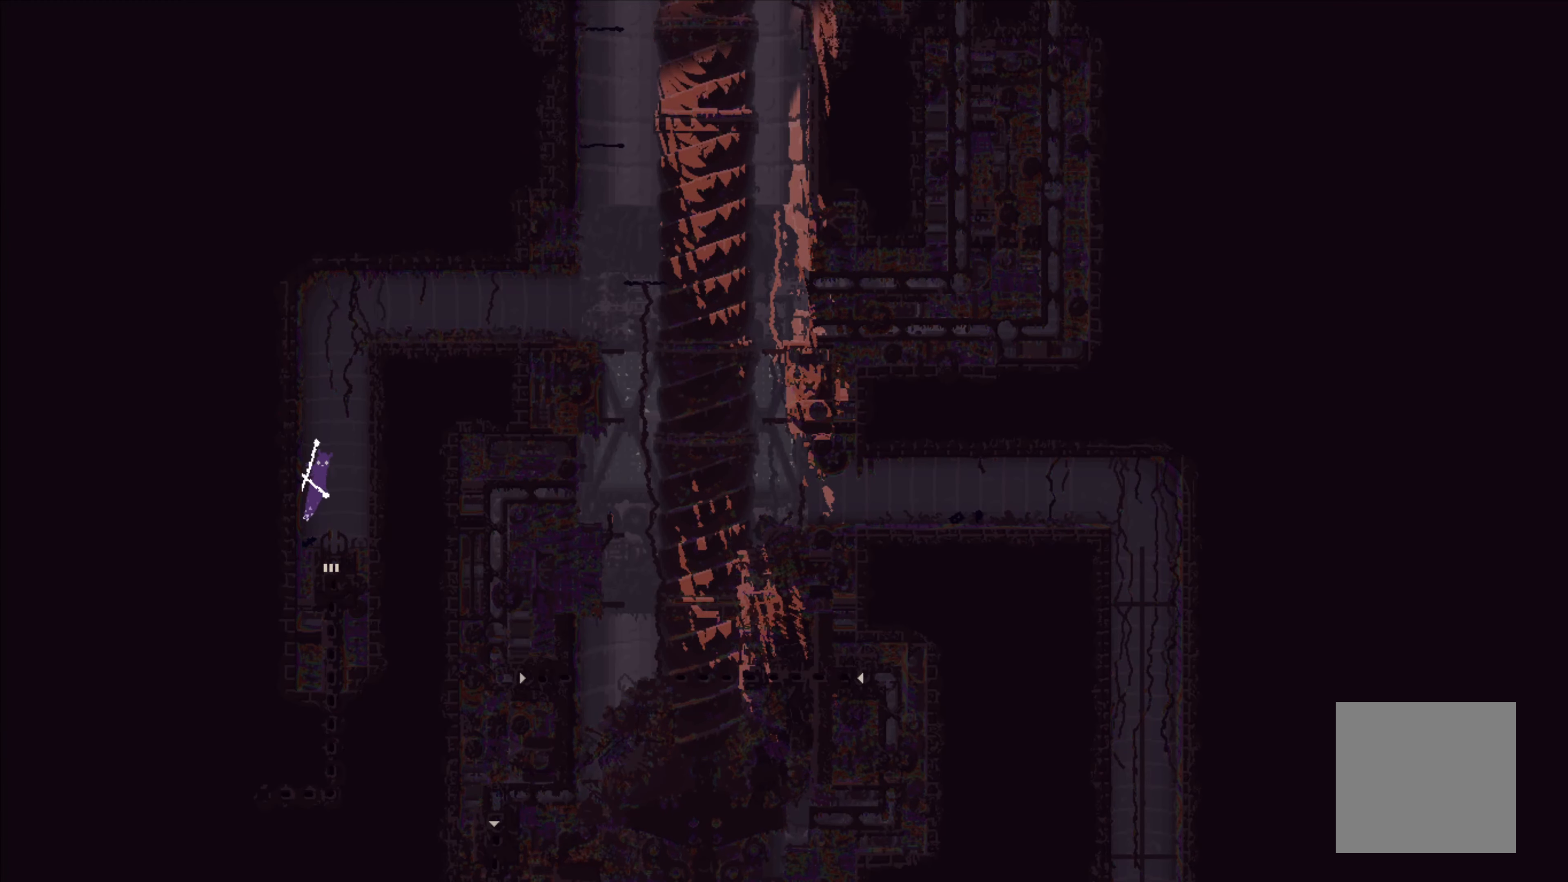
{"buttons": ["A"], "left_stick": "left", "events": [[33, "left_stick", "right"], [217, "A", "up"], [300, "A", "down"], [300, "left_stick", "up"], [400, "left_stick", "left"]]}
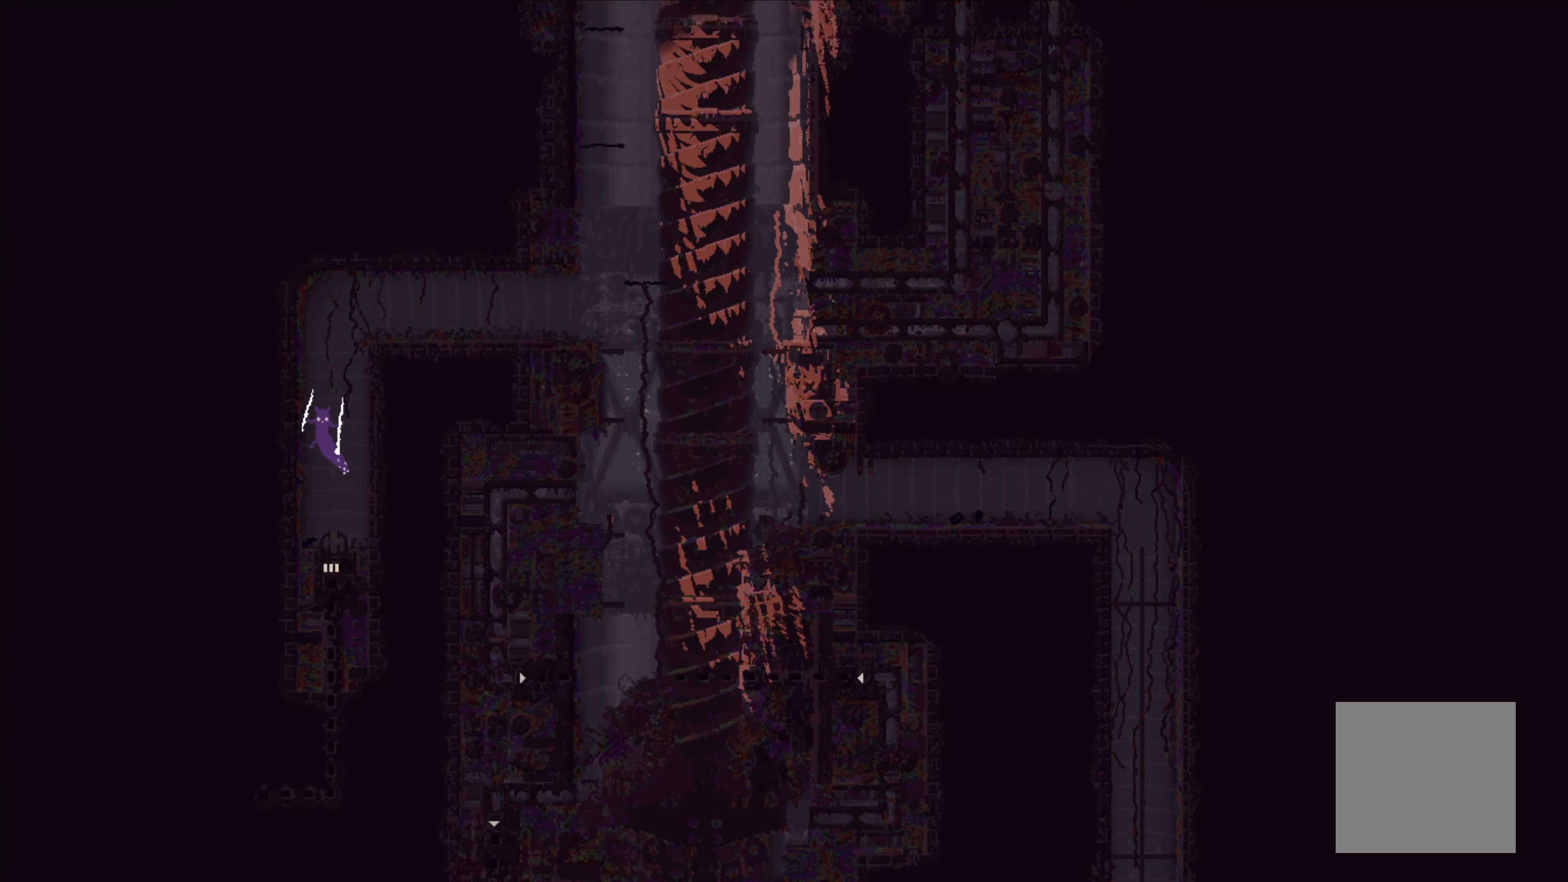
{"buttons": [], "left_stick": "right", "events": [[83, "A", "up"], [133, "A", "down"], [233, "left_stick", "right"], [433, "A", "up"]]}
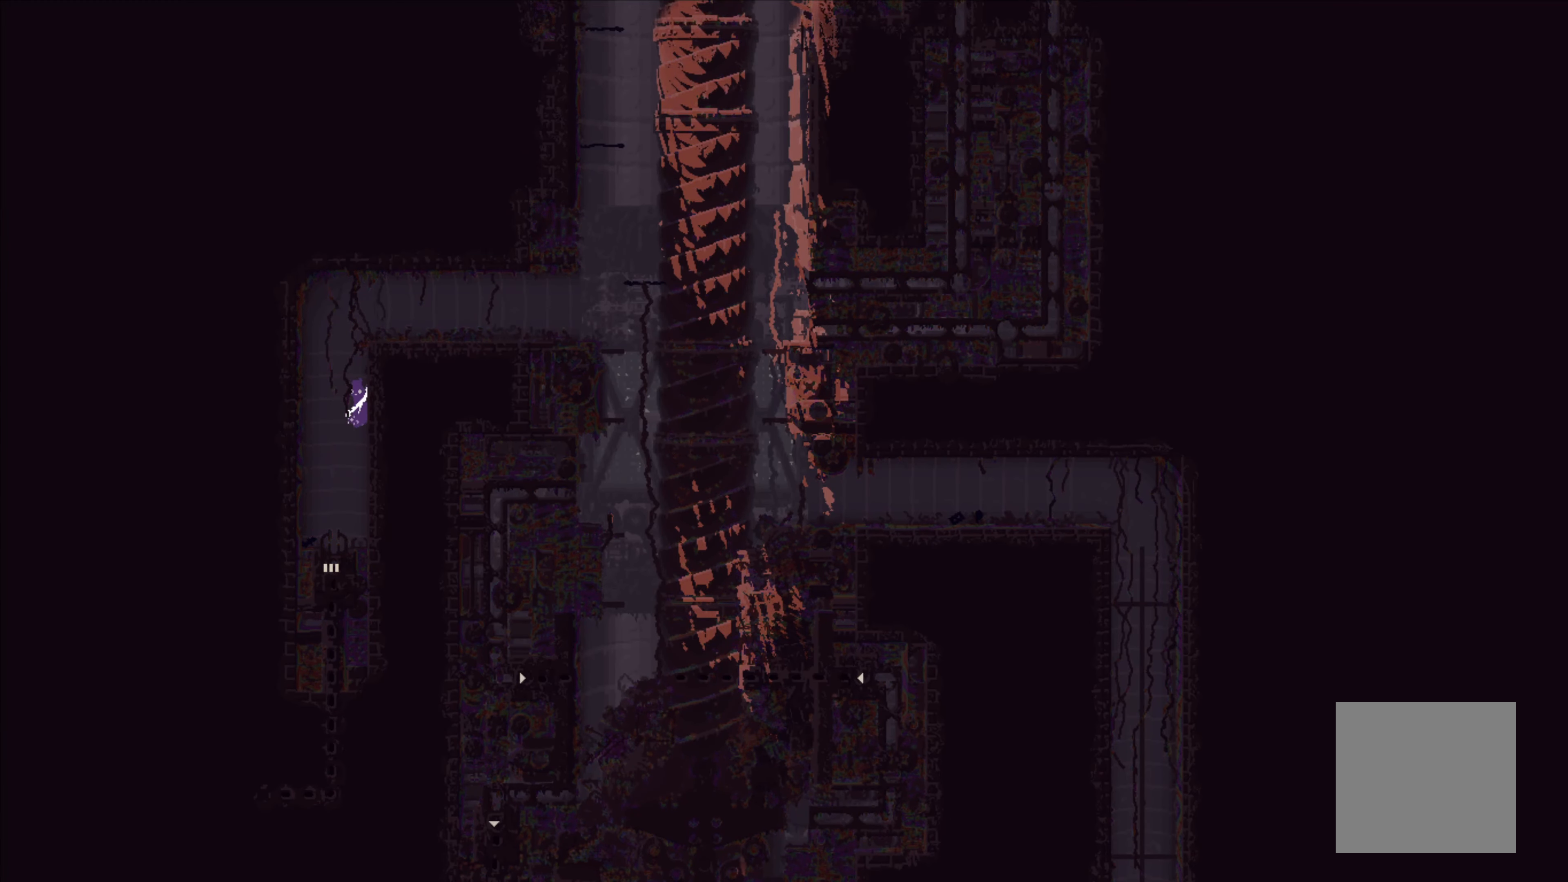
{"buttons": ["A"], "left_stick": "right", "events": [[17, "A", "down"], [17, "left_stick", "up"], [100, "left_stick", "left"], [317, "A", "up"], [383, "A", "down"], [467, "left_stick", "right"]]}
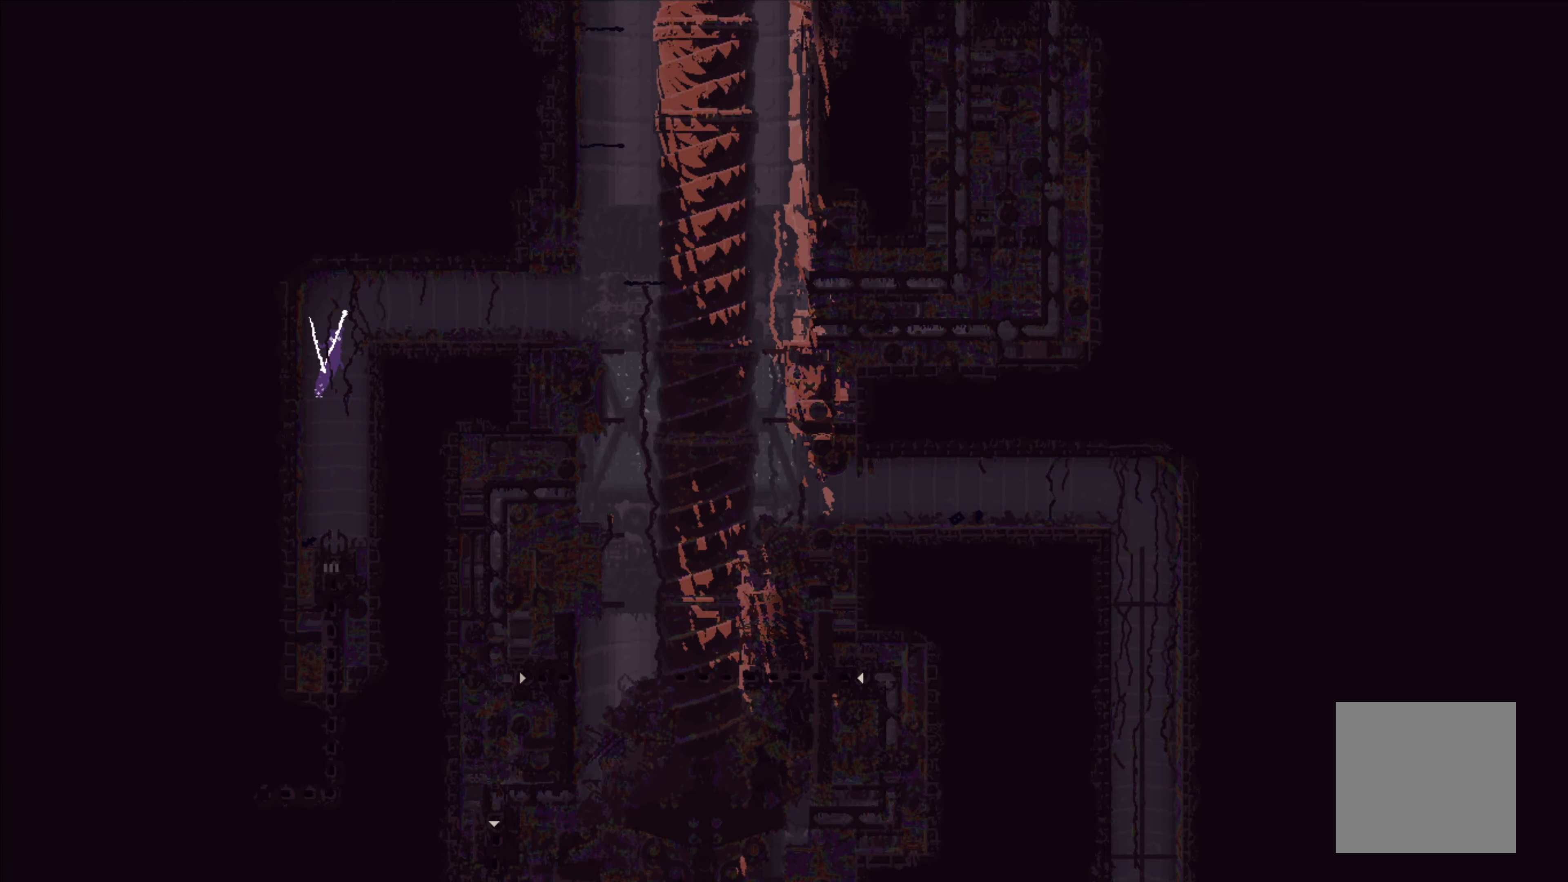
{"buttons": [], "left_stick": "right", "events": [[233, "A", "up"]]}
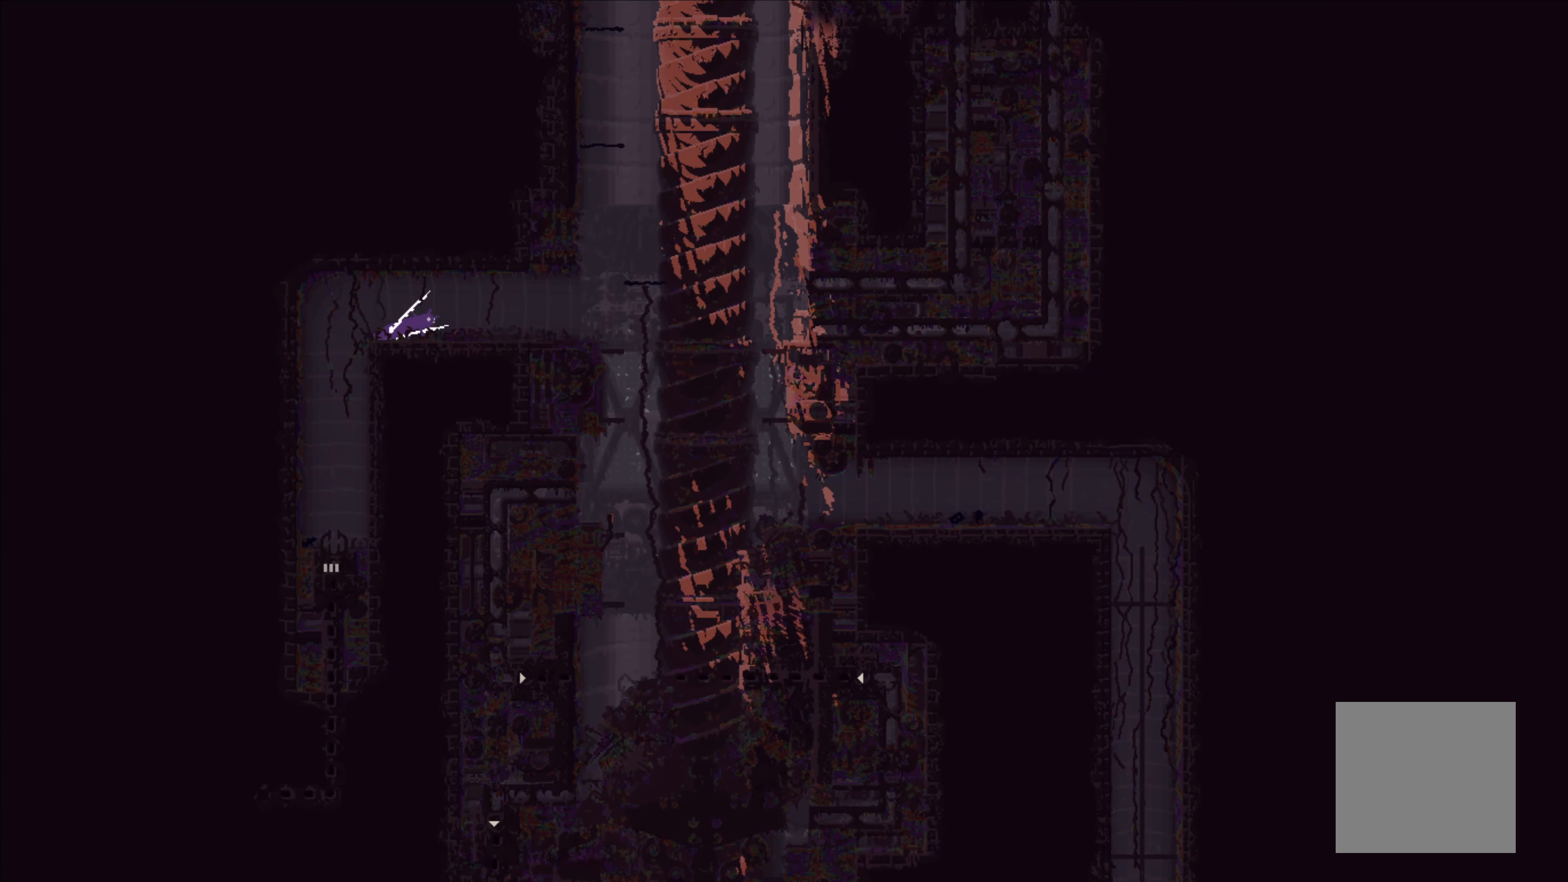
{"buttons": [], "left_stick": "right", "events": []}
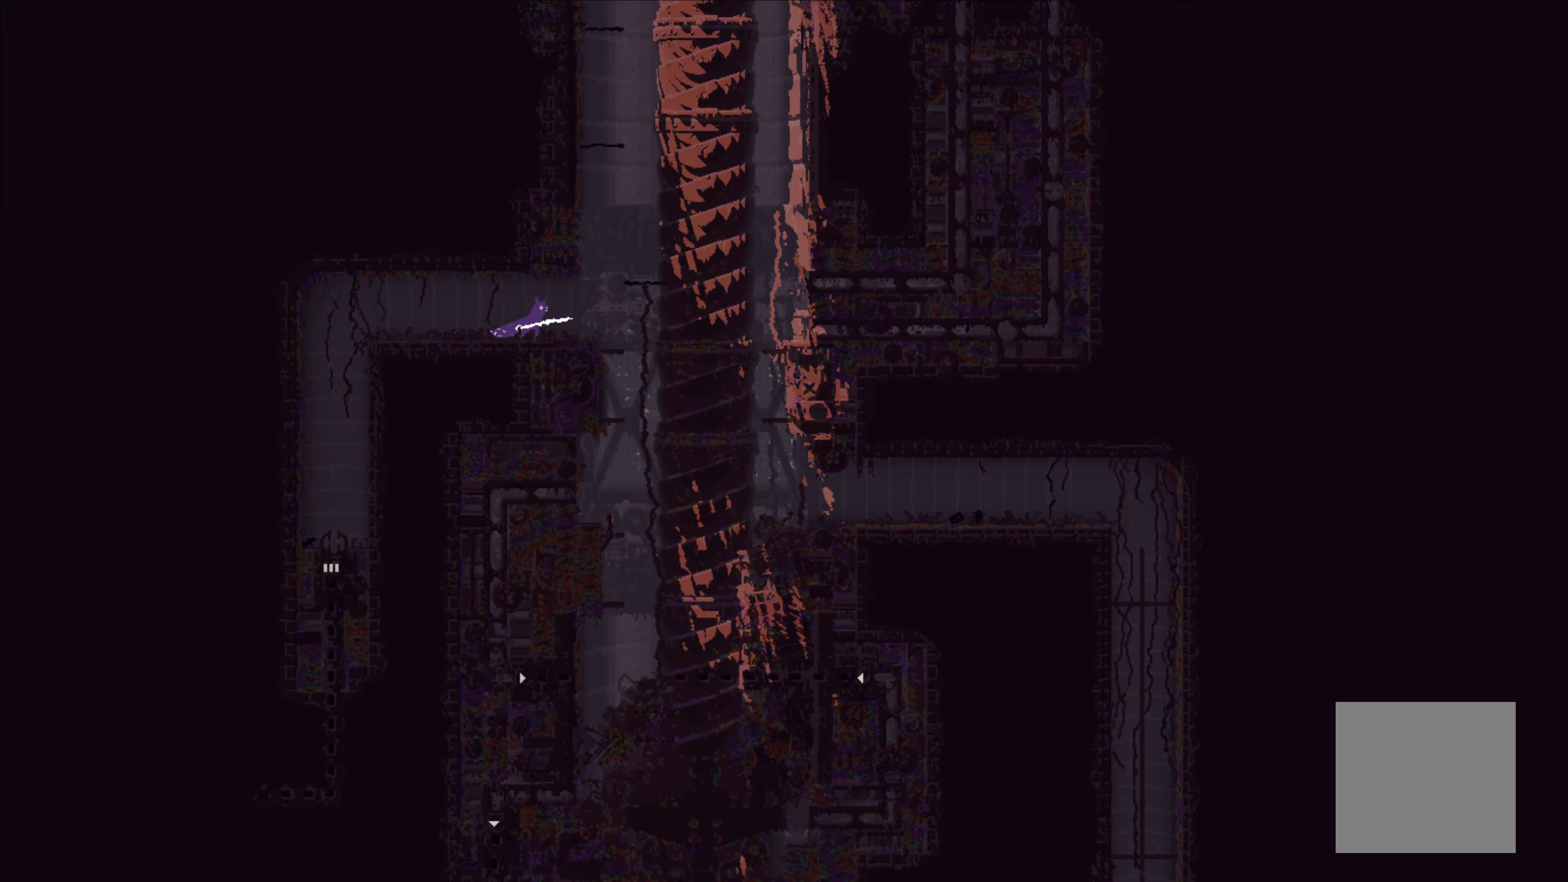
{"buttons": [], "left_stick": "up", "events": [[200, "A", "down"], [333, "A", "up"], [450, "left_stick", "up"]]}
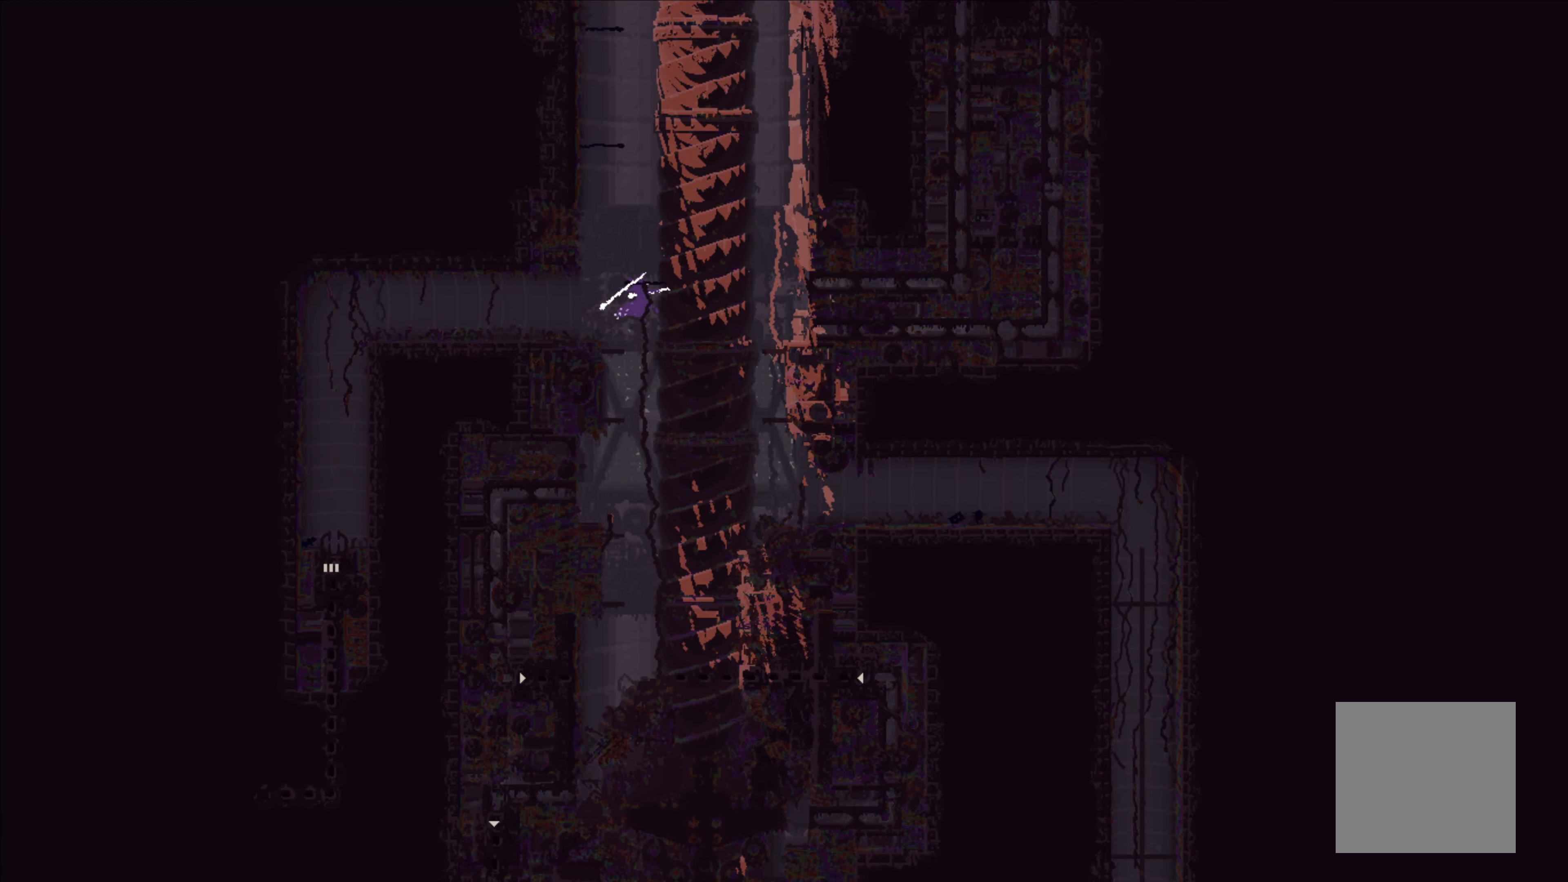
{"buttons": [], "left_stick": "up", "events": [[183, "left_stick", "center"], [300, "left_stick", "up"]]}